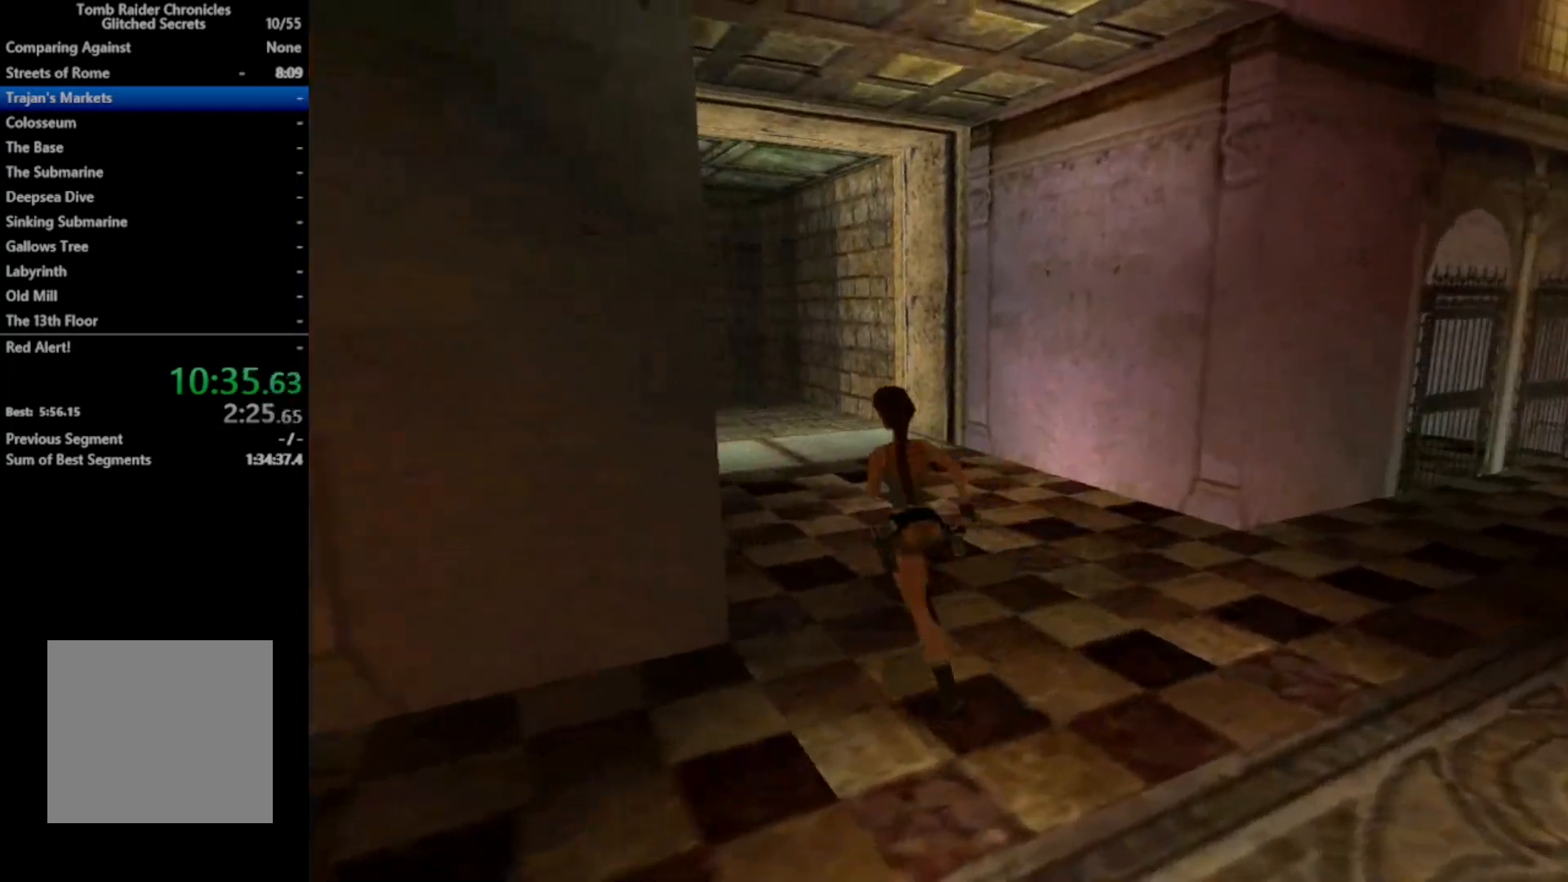
Gameplay with a controller (Xbox layout); each line is a JSON object with the inputs held at the frame after it. "events" lists button and stick changes between this image and that frame as [ms after this image, input, new state], when the widget could be followed in between. Not read: left_stick.
{"buttons": ["R2", "DPAD_UP", "DPAD_LEFT"], "right_stick": "center", "events": [[233, "DPAD_LEFT", "down"]]}
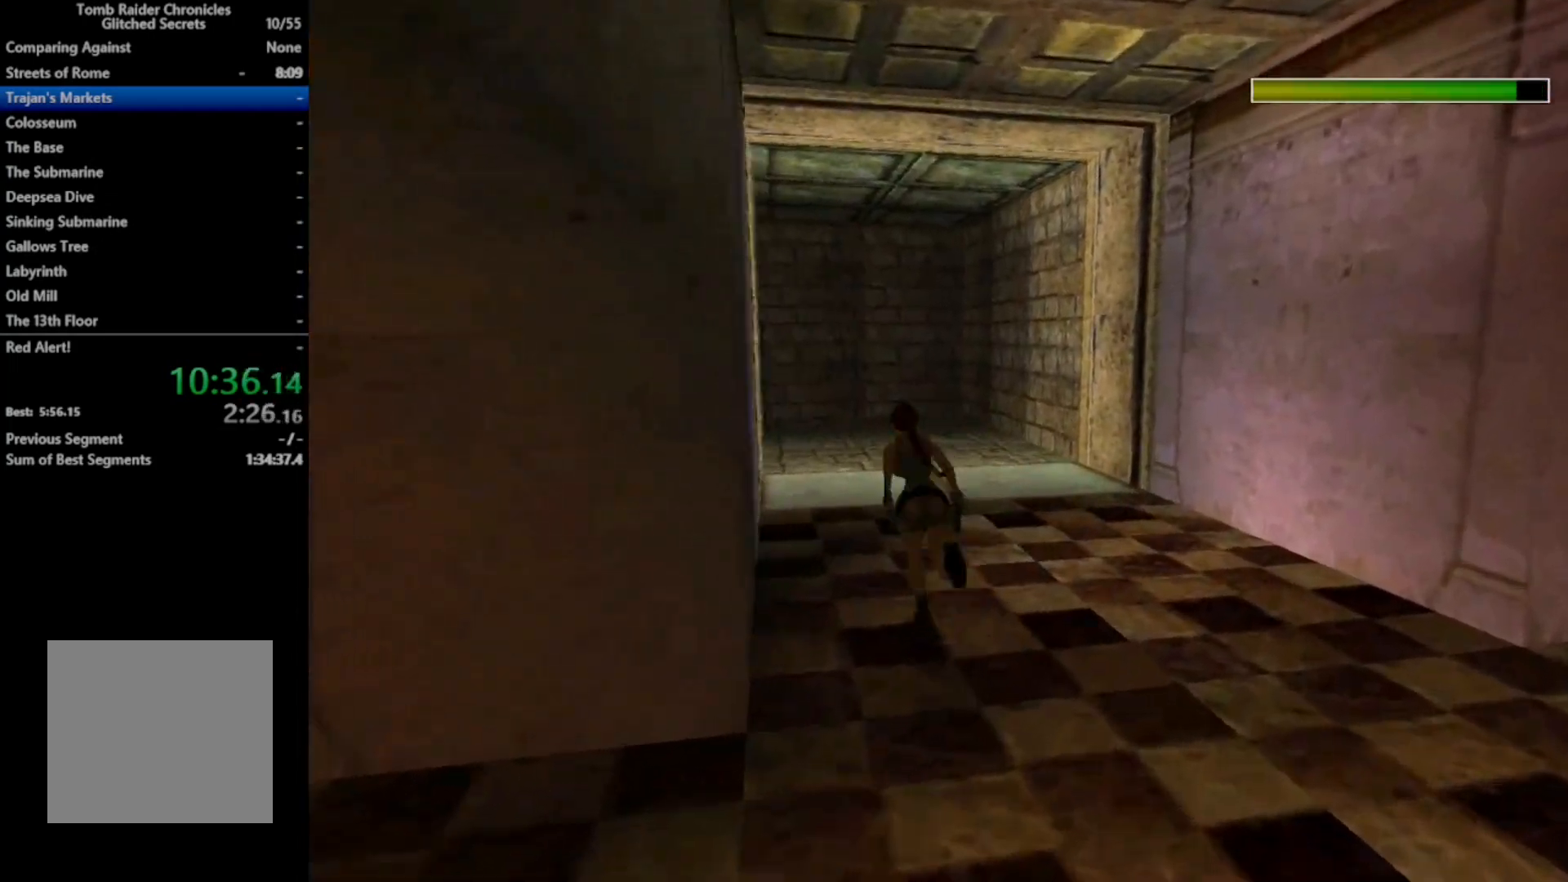
{"buttons": ["R2", "DPAD_UP"], "right_stick": "center", "events": [[33, "DPAD_LEFT", "up"]]}
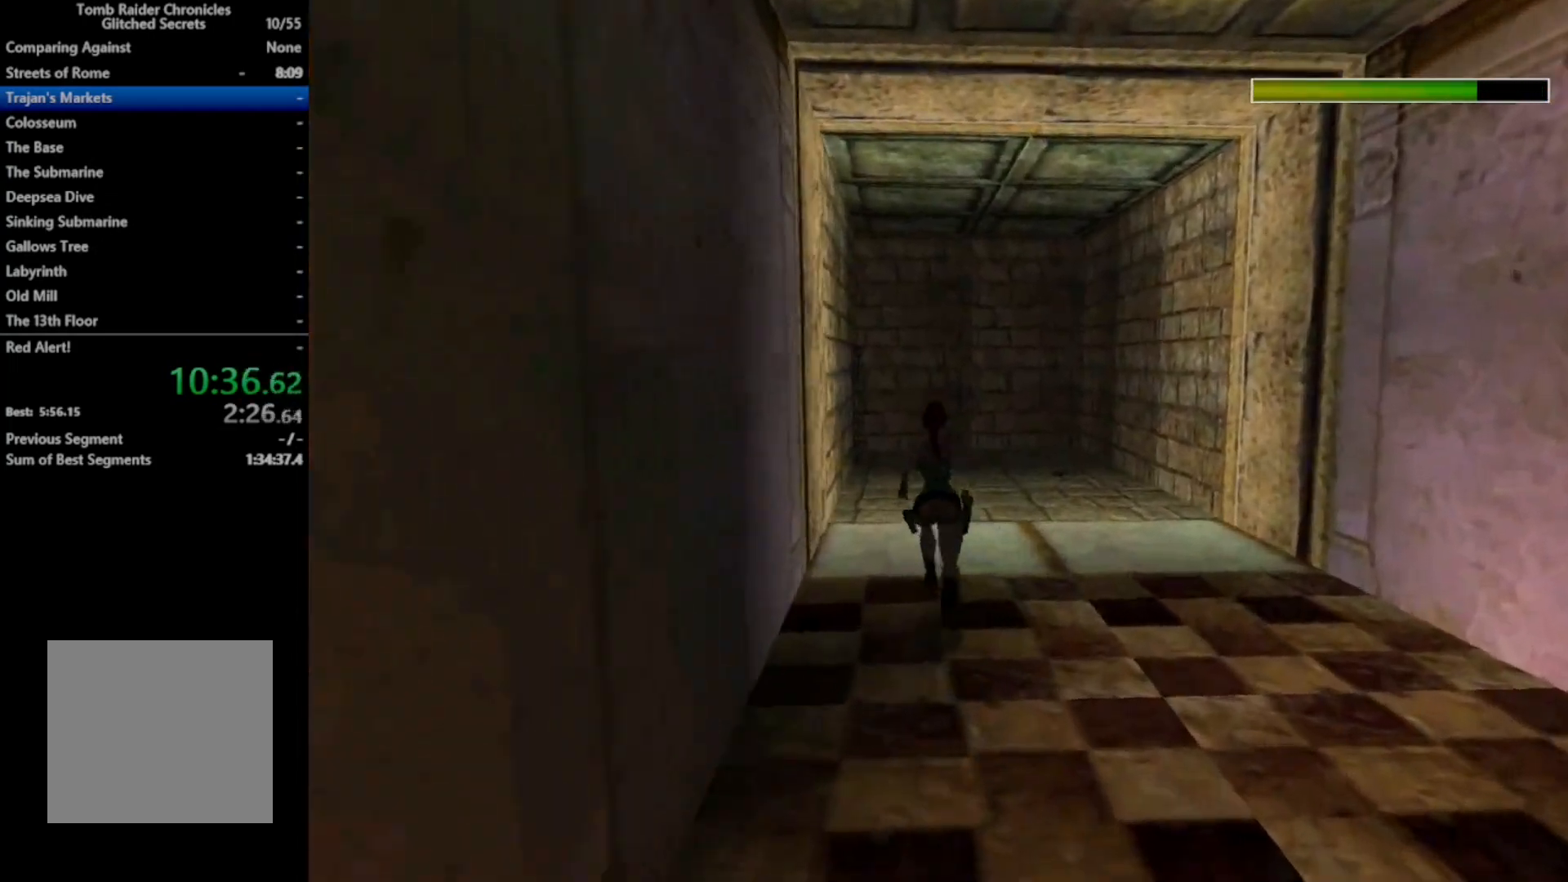
{"buttons": ["X", "R2", "DPAD_UP"], "right_stick": "center", "events": [[100, "X", "down"]]}
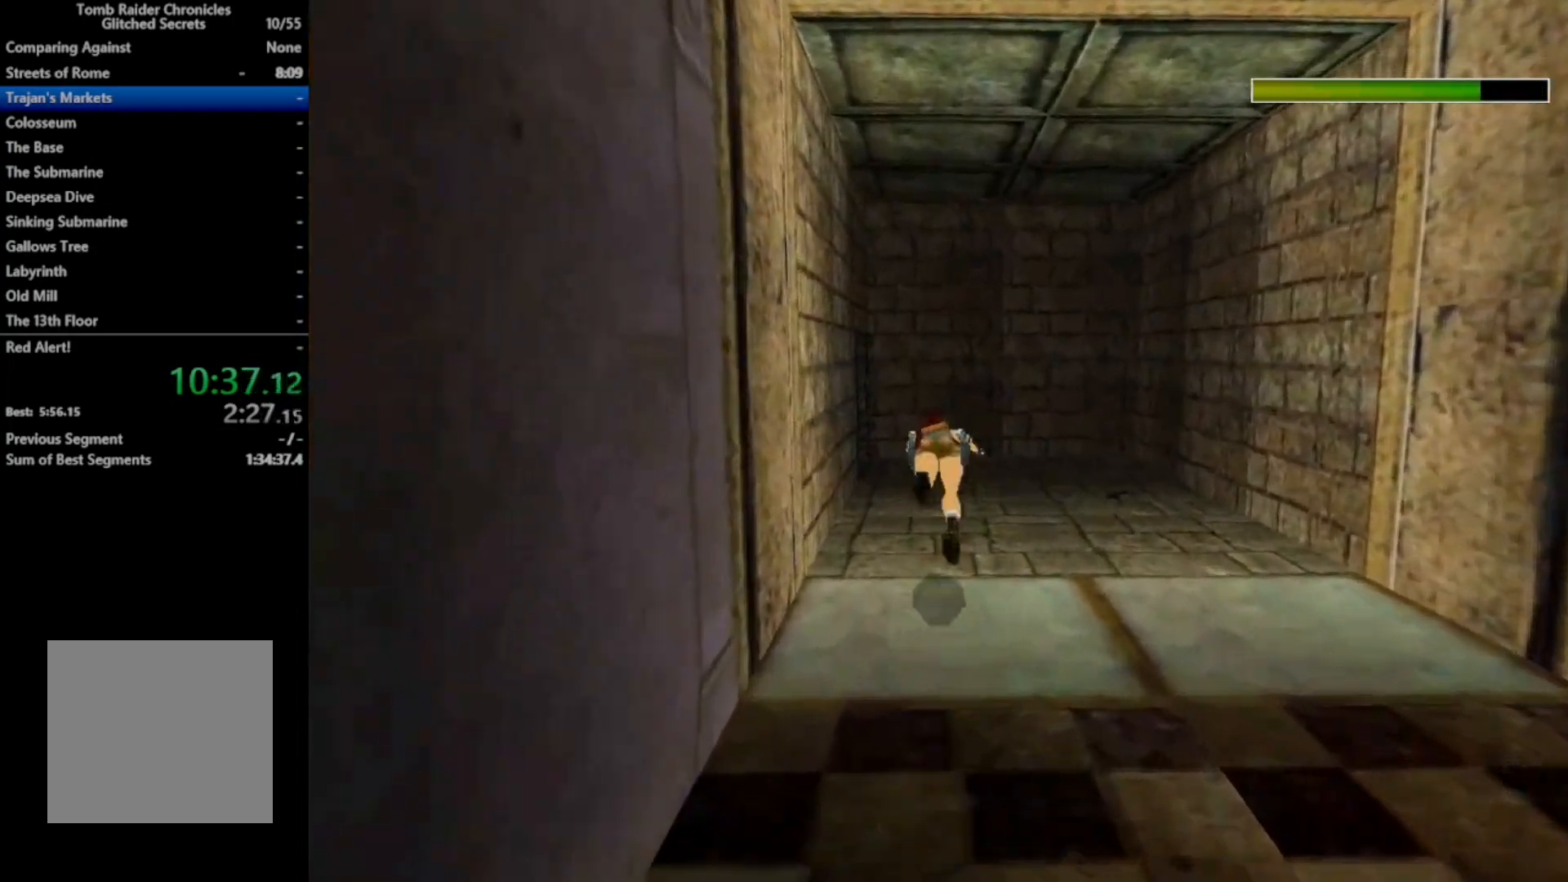
{"buttons": [], "right_stick": "center", "events": [[33, "DPAD_UP", "up"], [133, "X", "up"], [200, "R2", "up"]]}
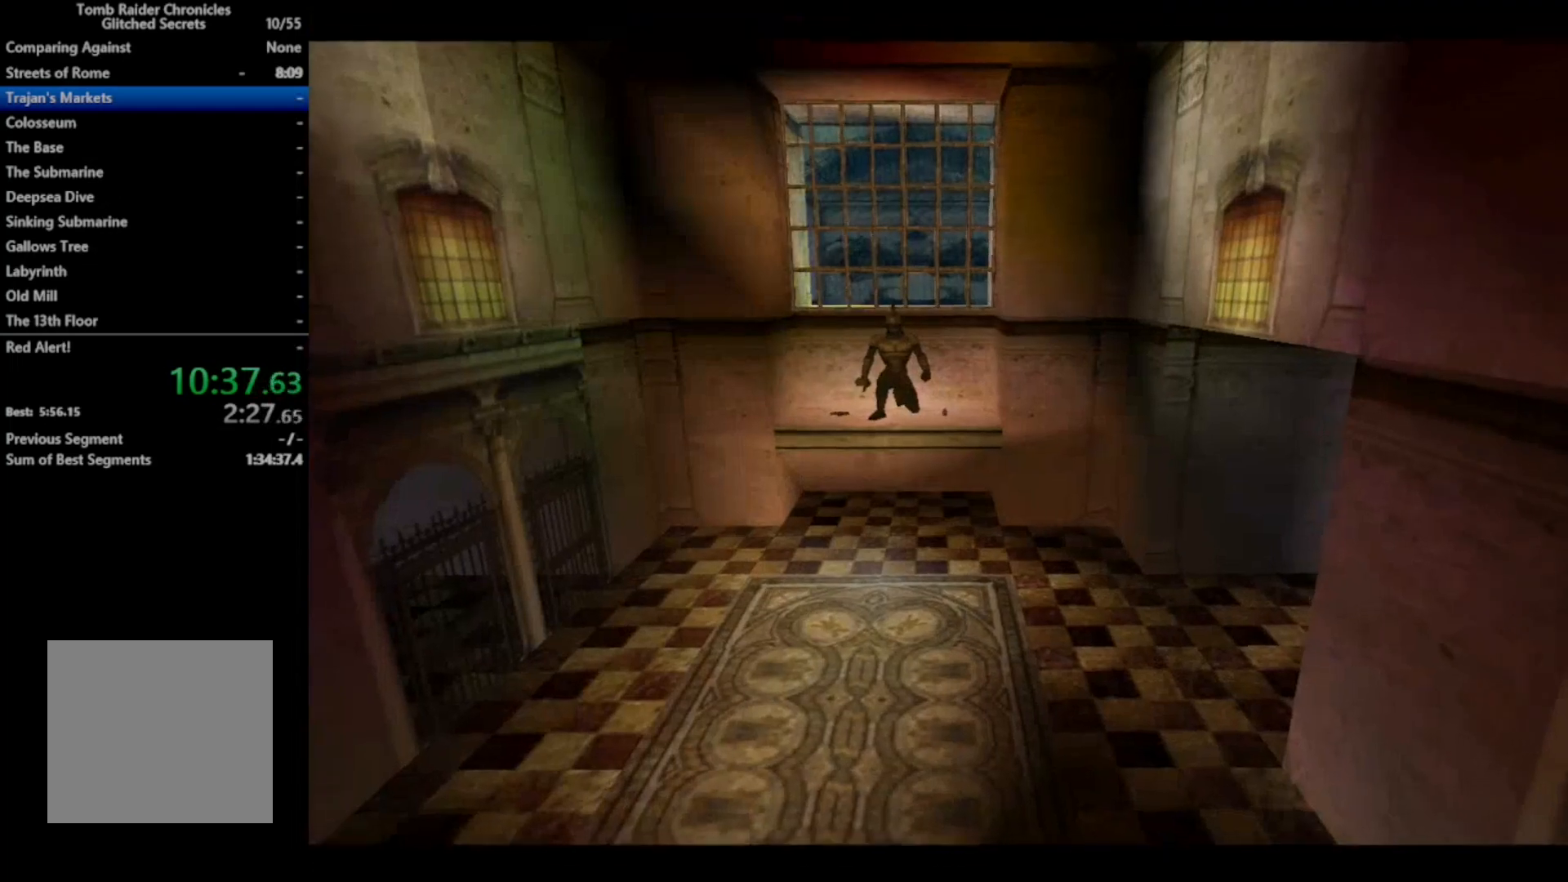
{"buttons": [], "right_stick": "center", "events": []}
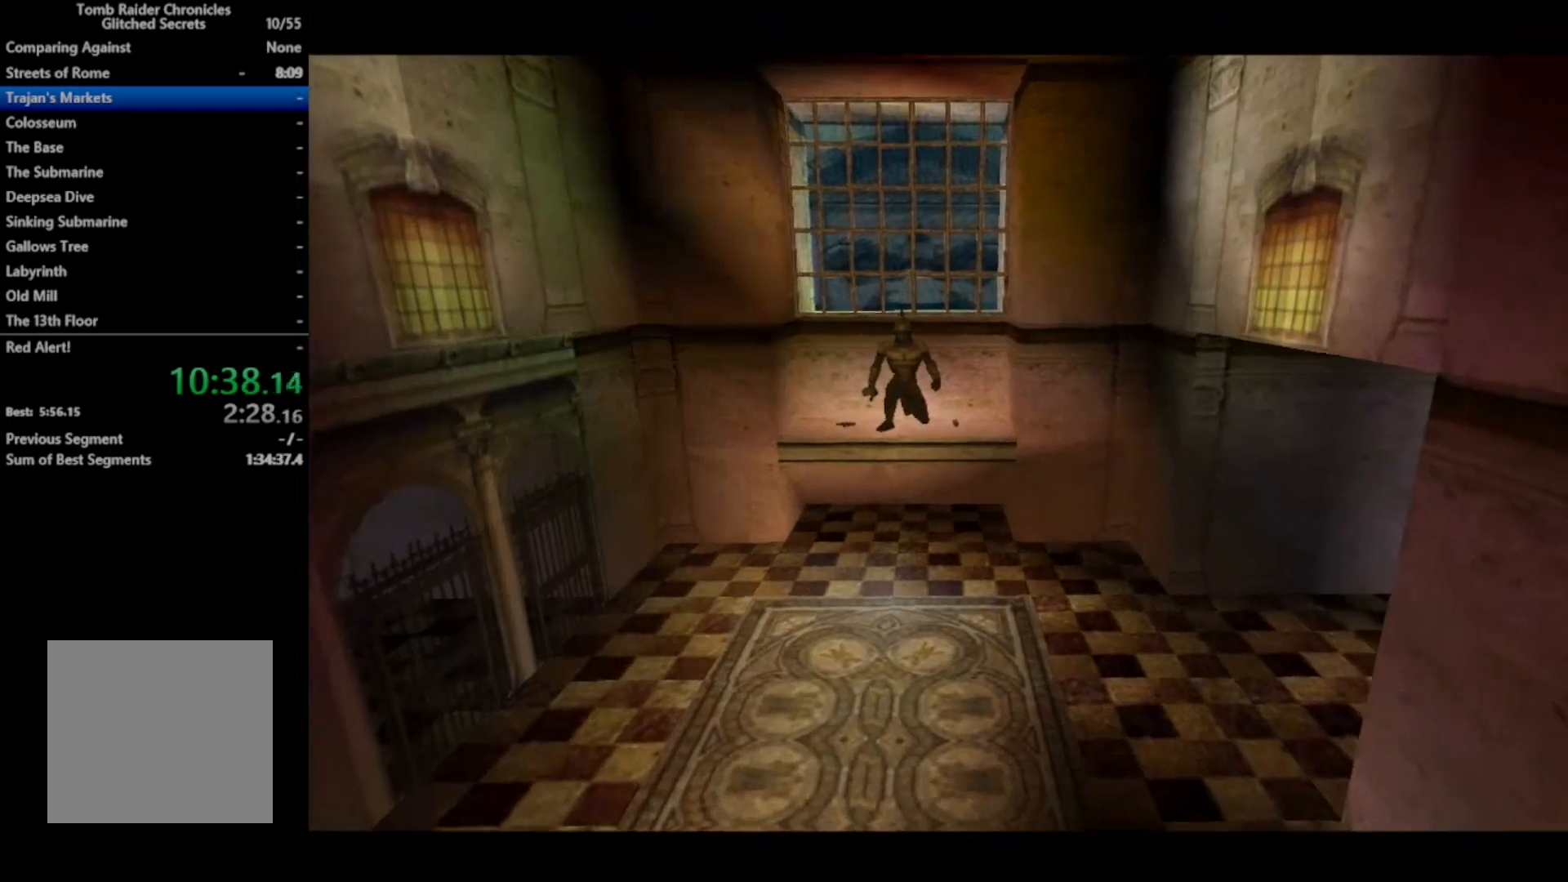
{"buttons": [], "right_stick": "center", "events": []}
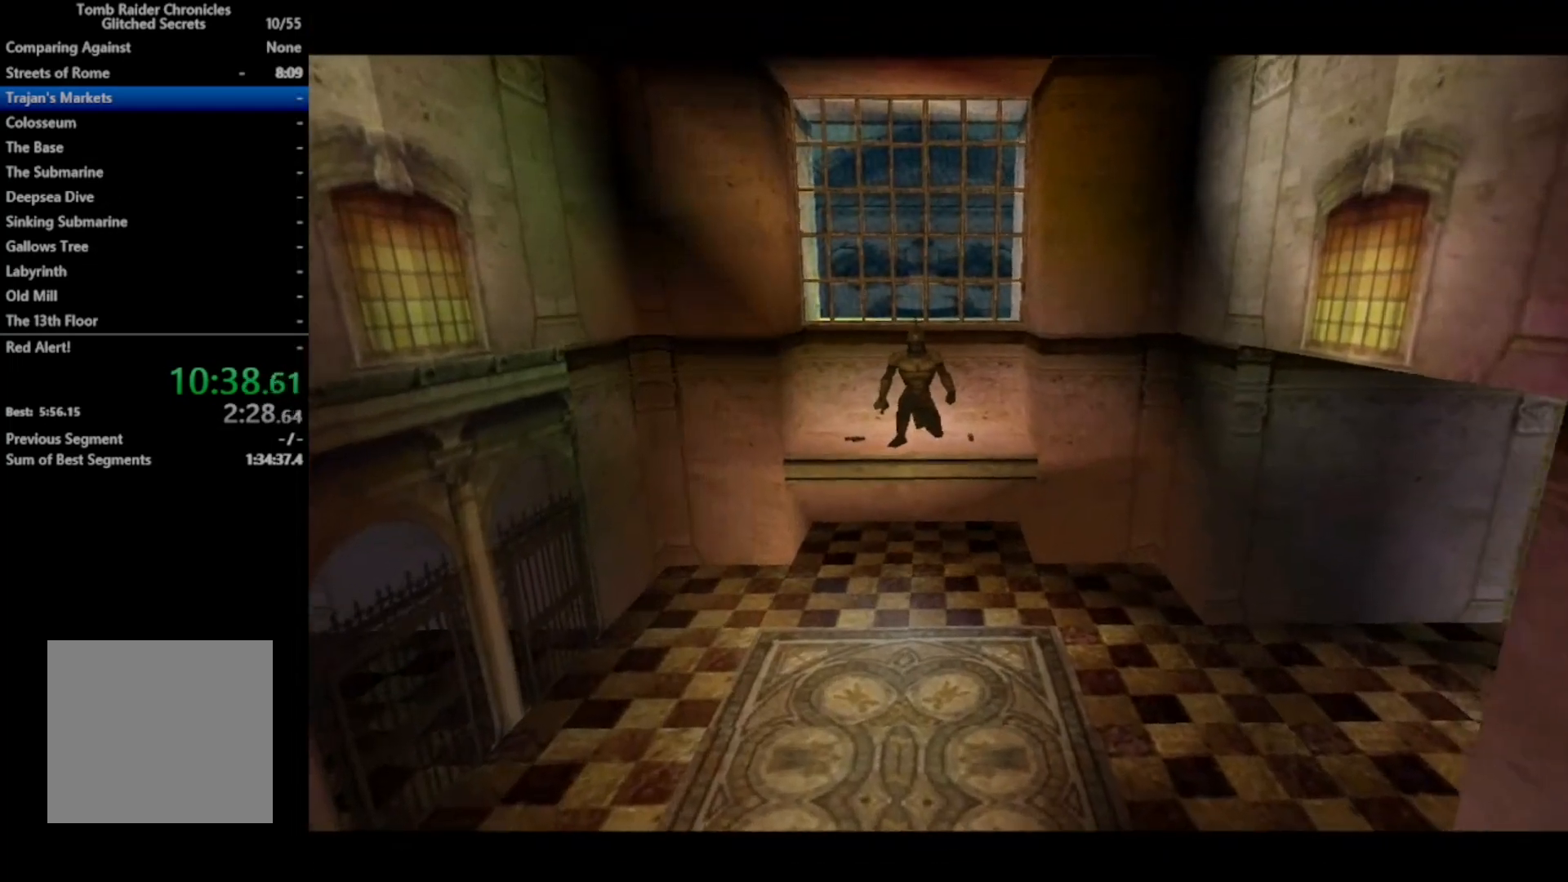
{"buttons": [], "right_stick": "center", "events": []}
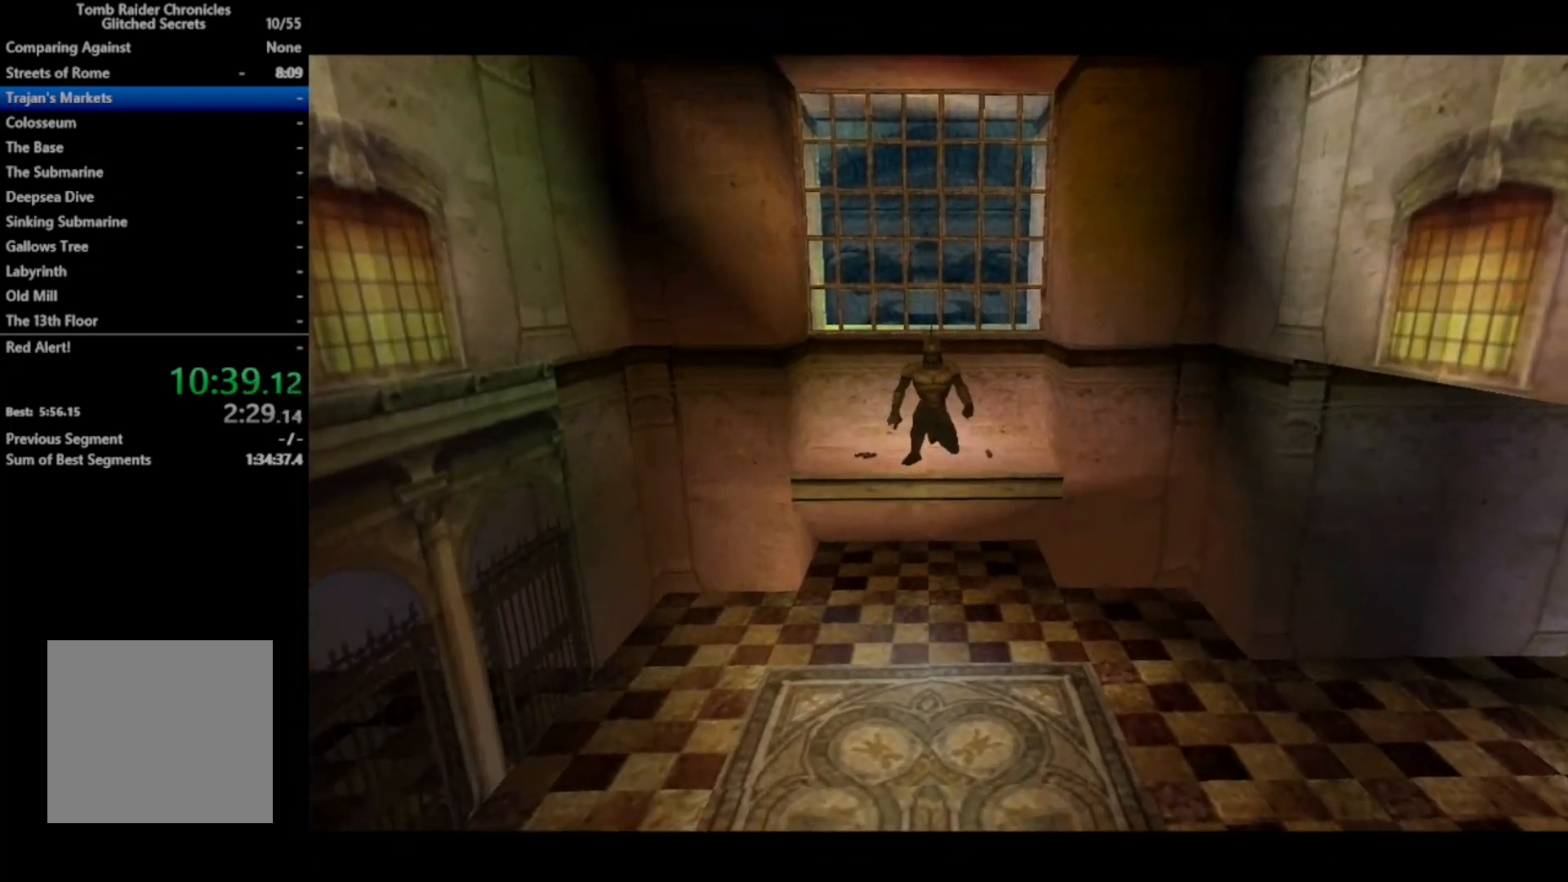
{"buttons": [], "right_stick": "center", "events": []}
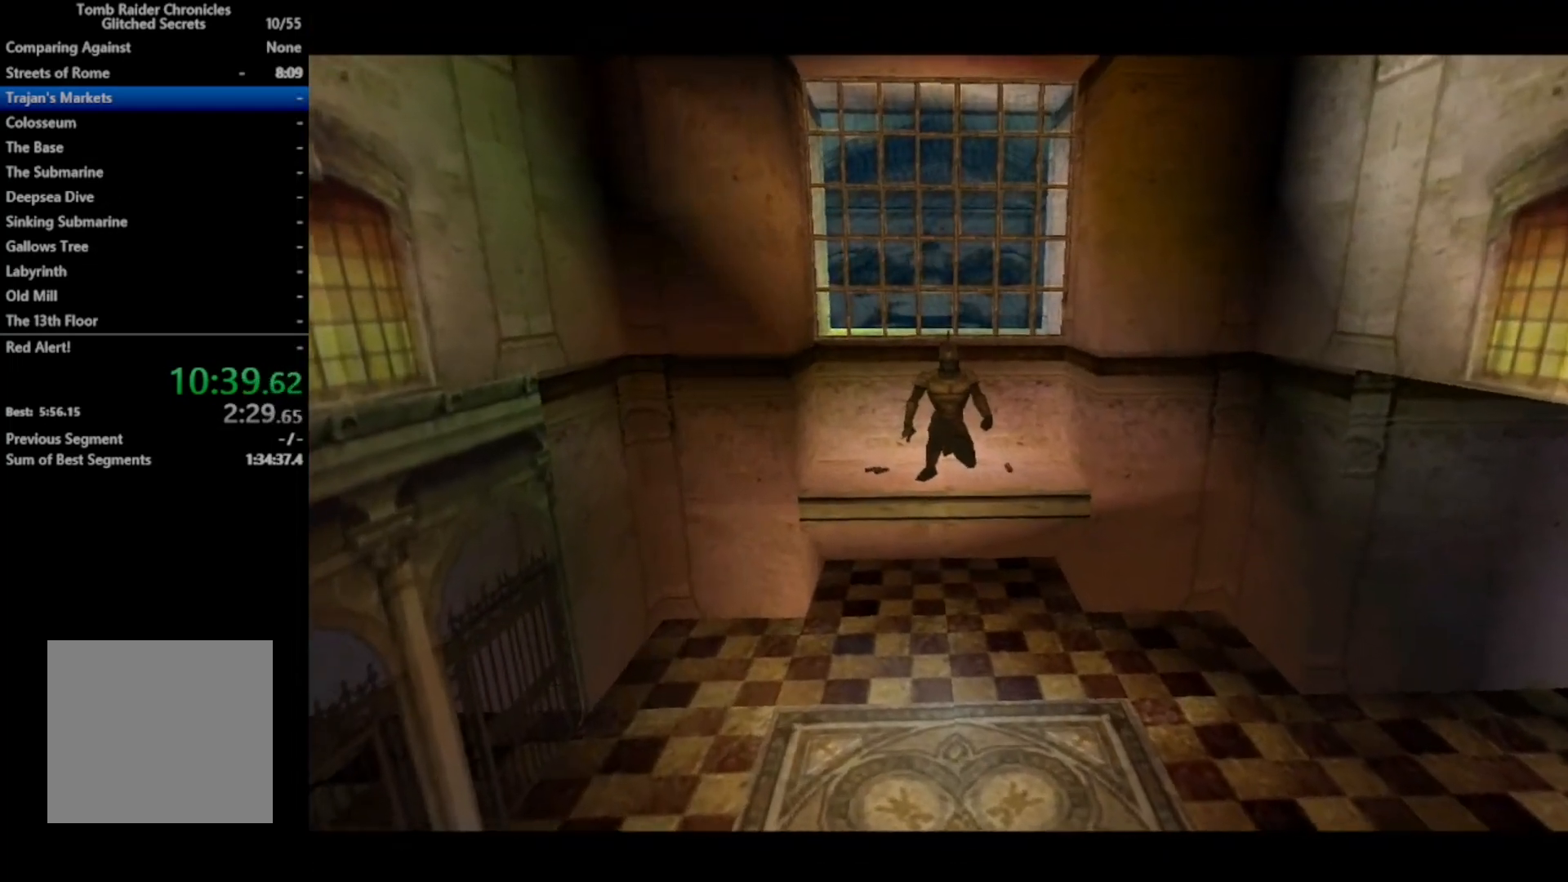
{"buttons": [], "right_stick": "center", "events": []}
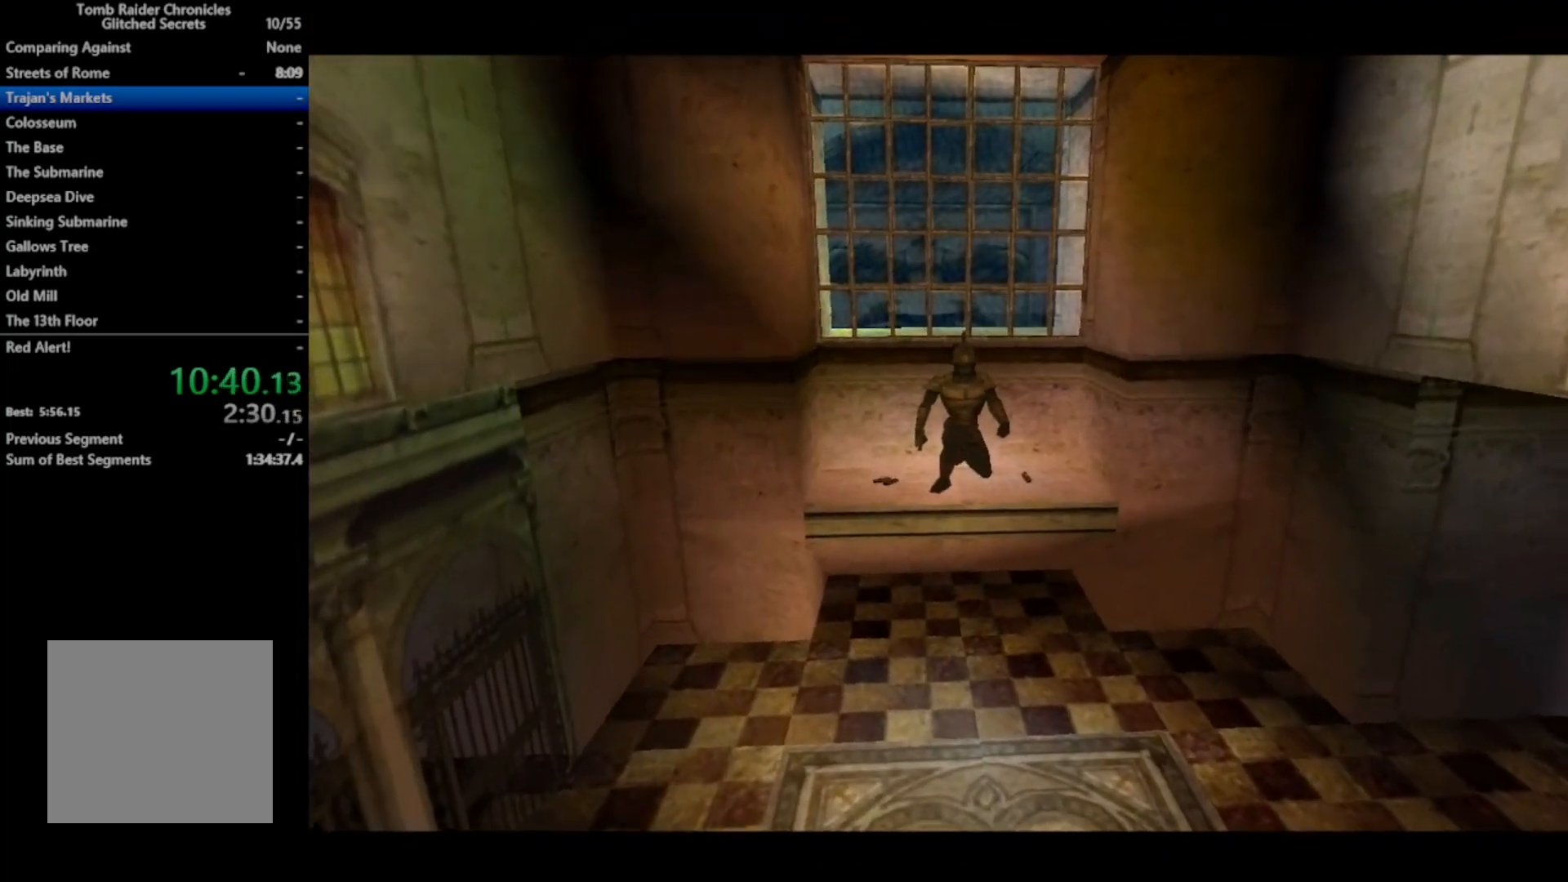
{"buttons": [], "right_stick": "center", "events": []}
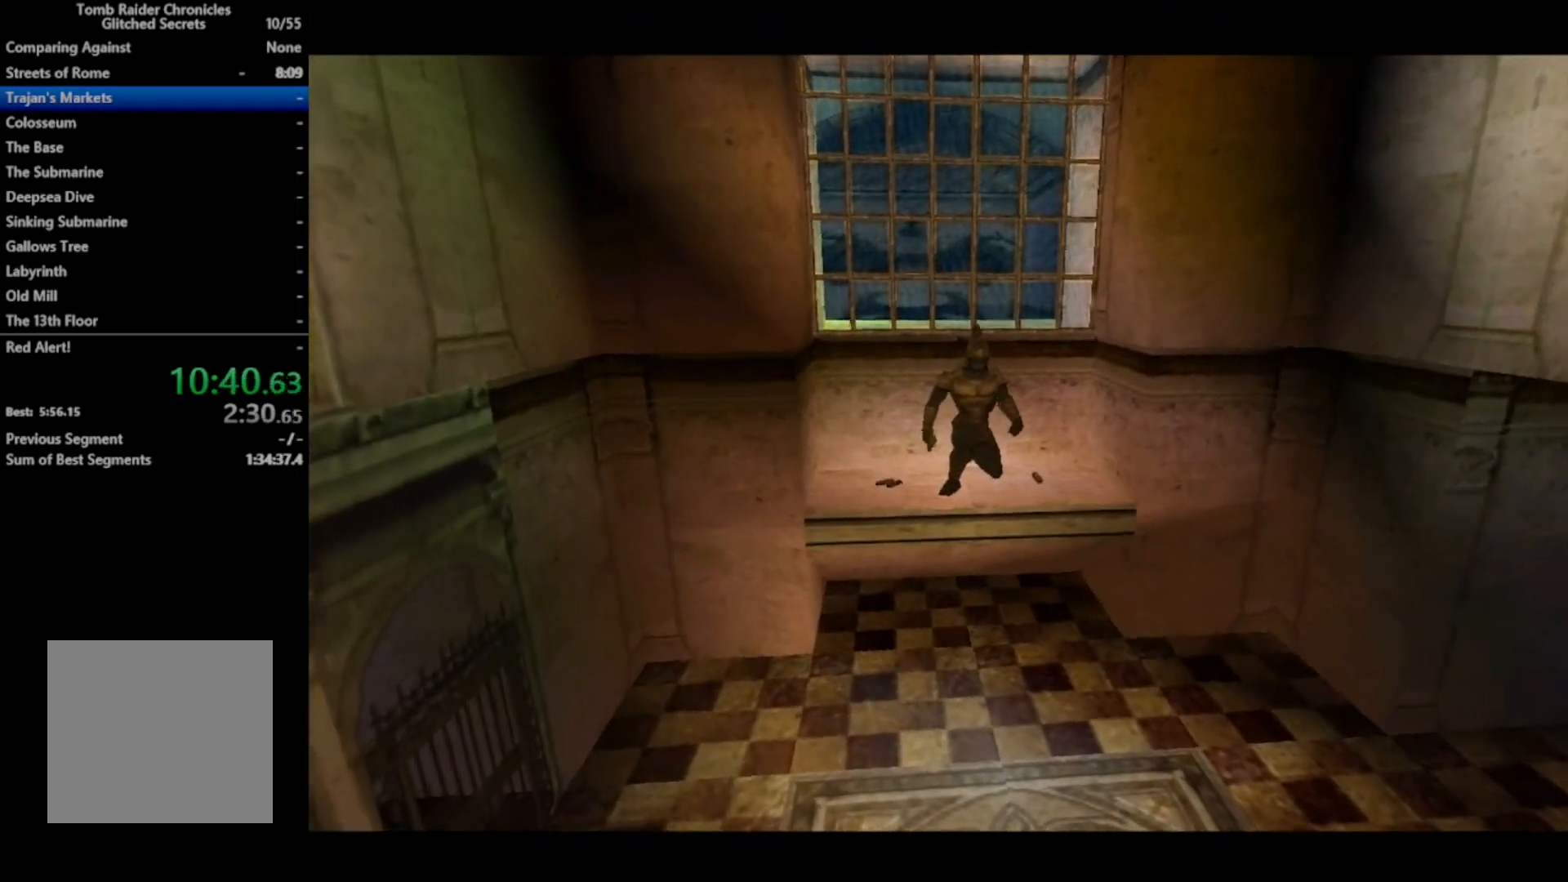
{"buttons": [], "right_stick": "center", "events": []}
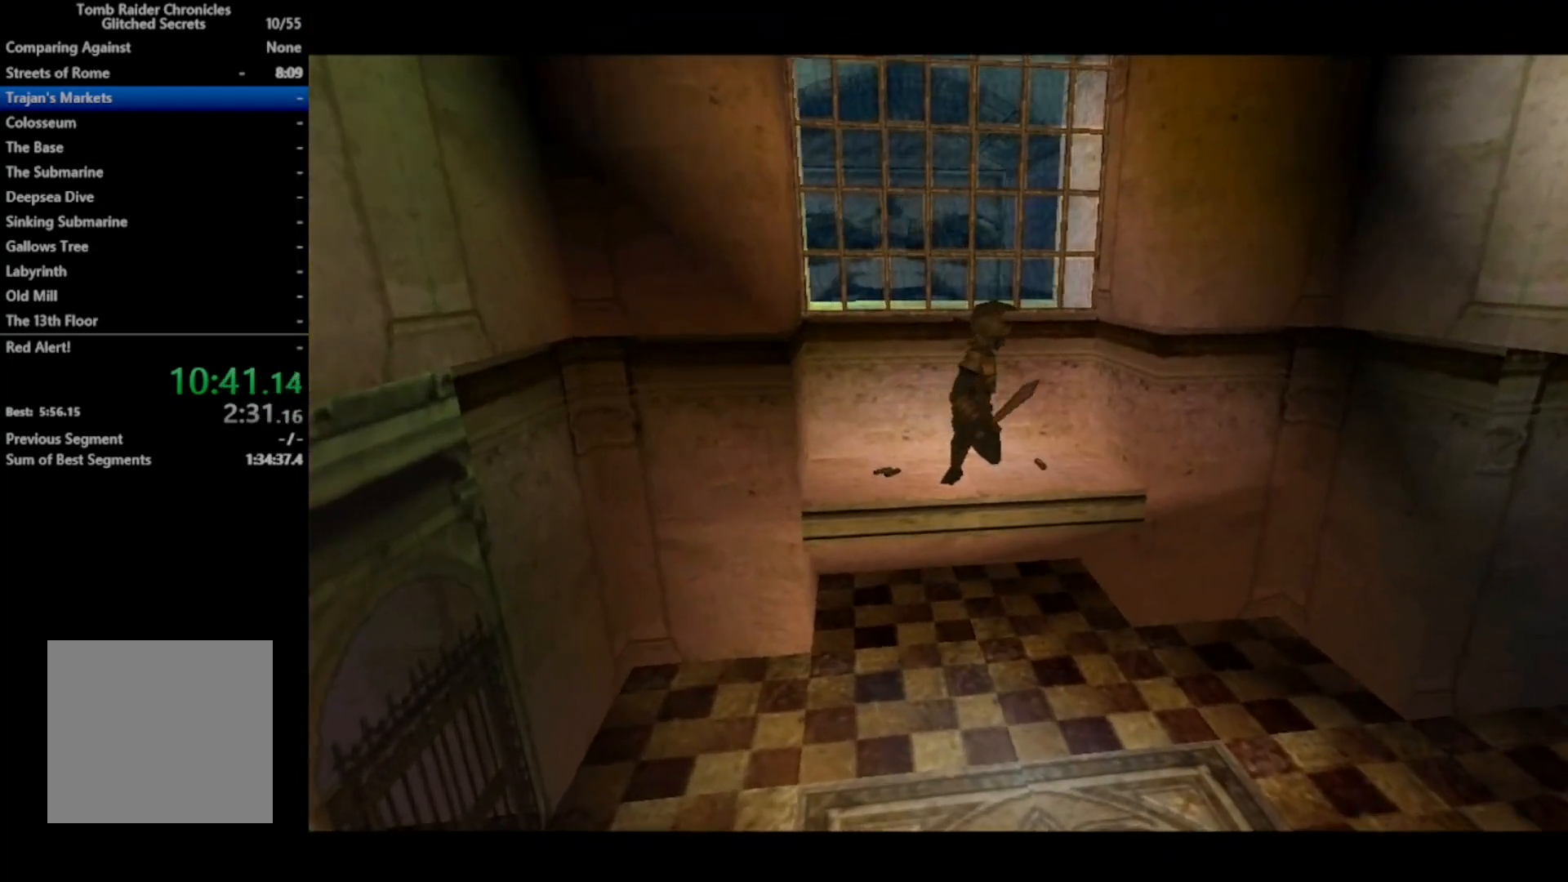
{"buttons": [], "right_stick": "center", "events": []}
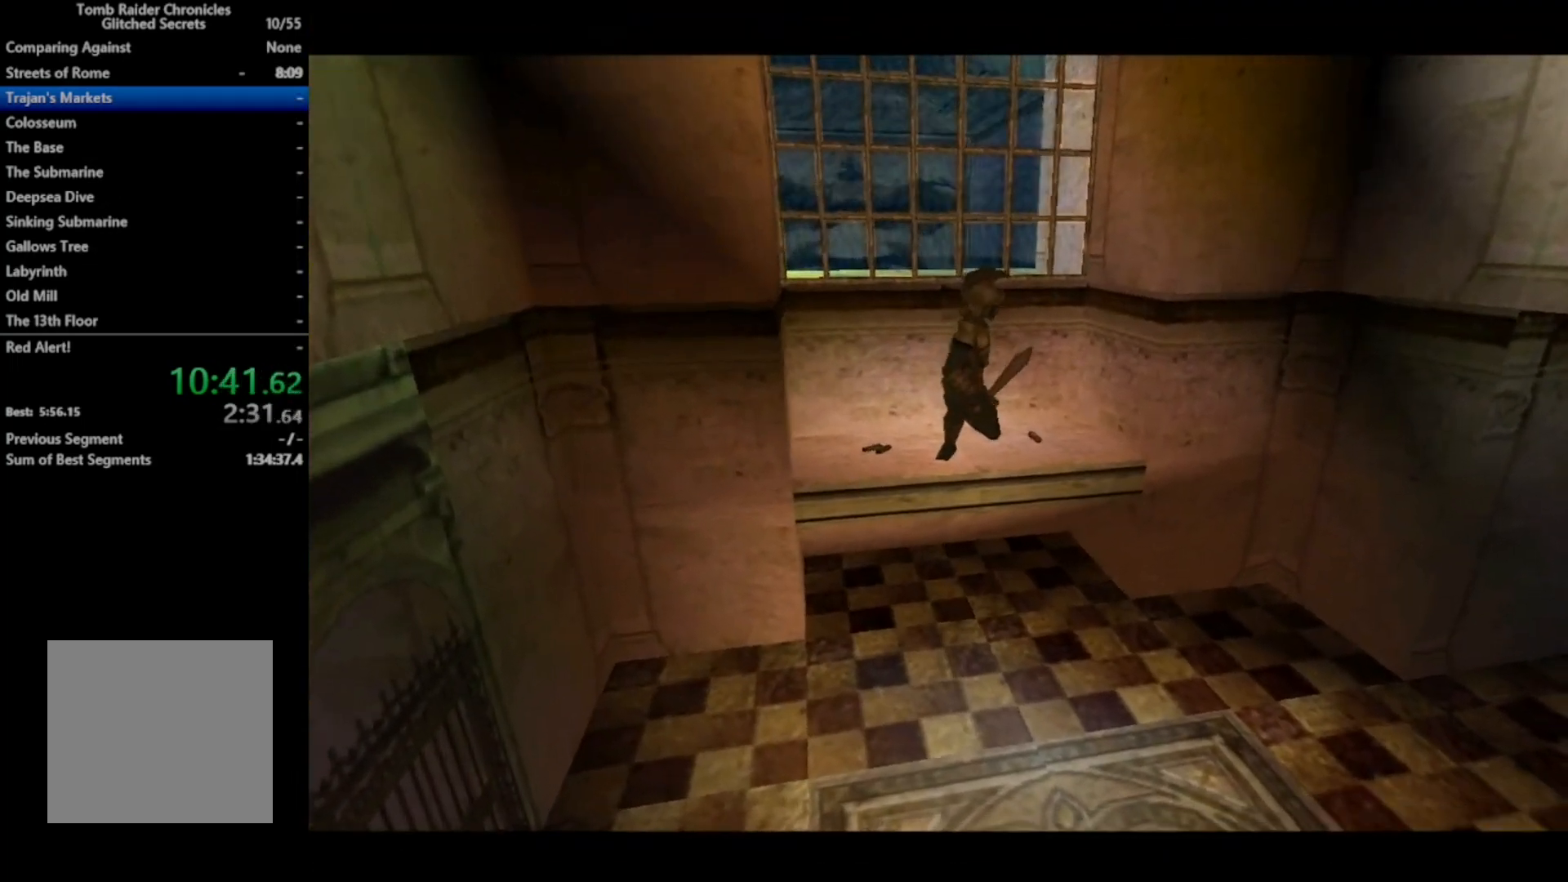
{"buttons": [], "right_stick": "center", "events": []}
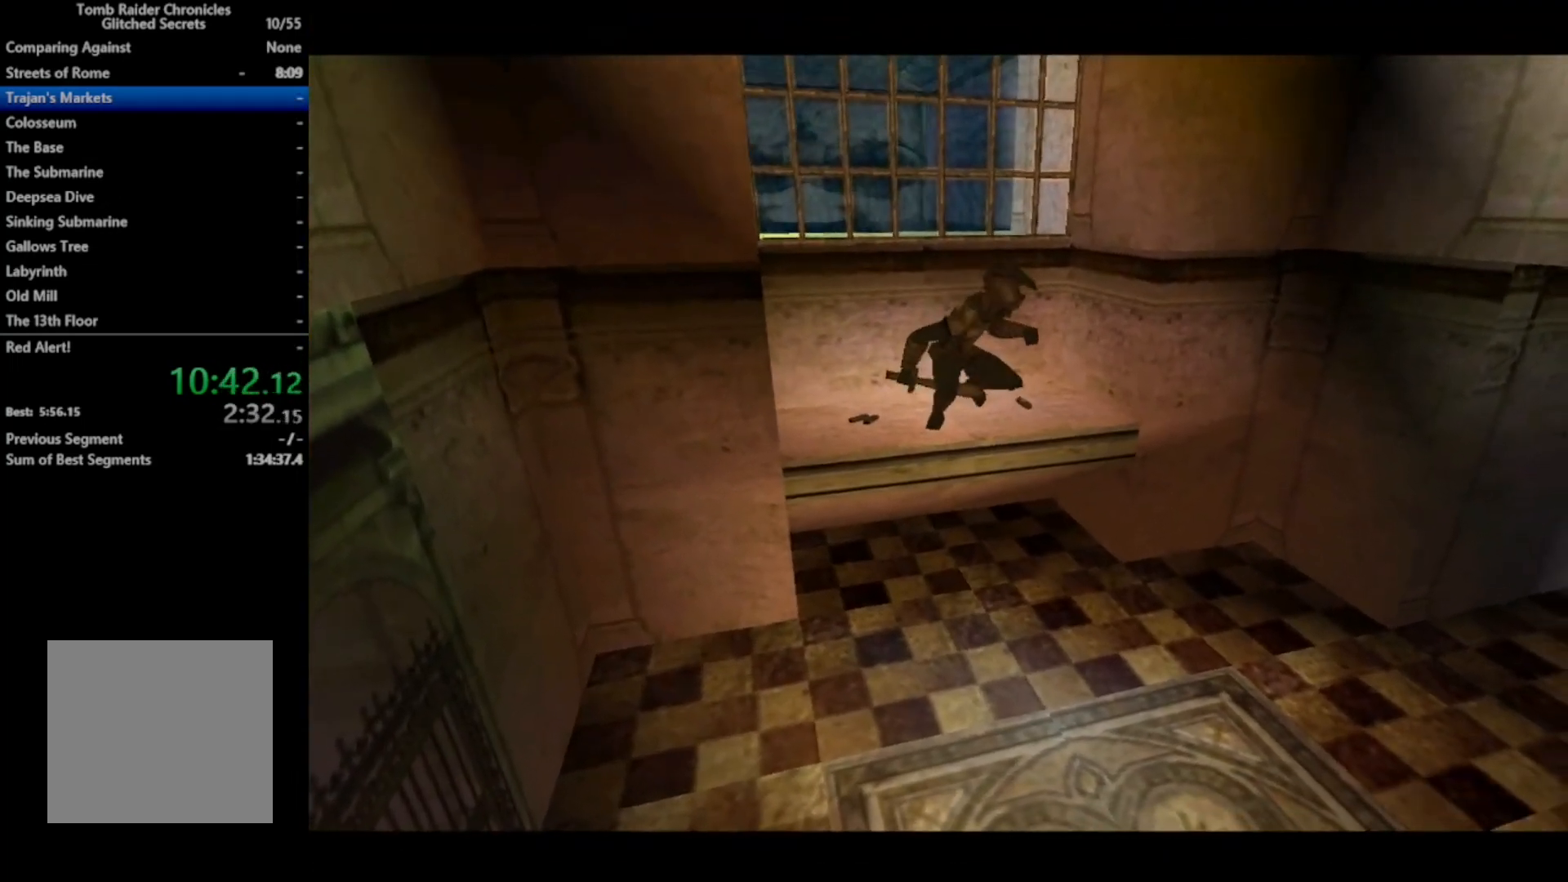
{"buttons": [], "right_stick": "center", "events": []}
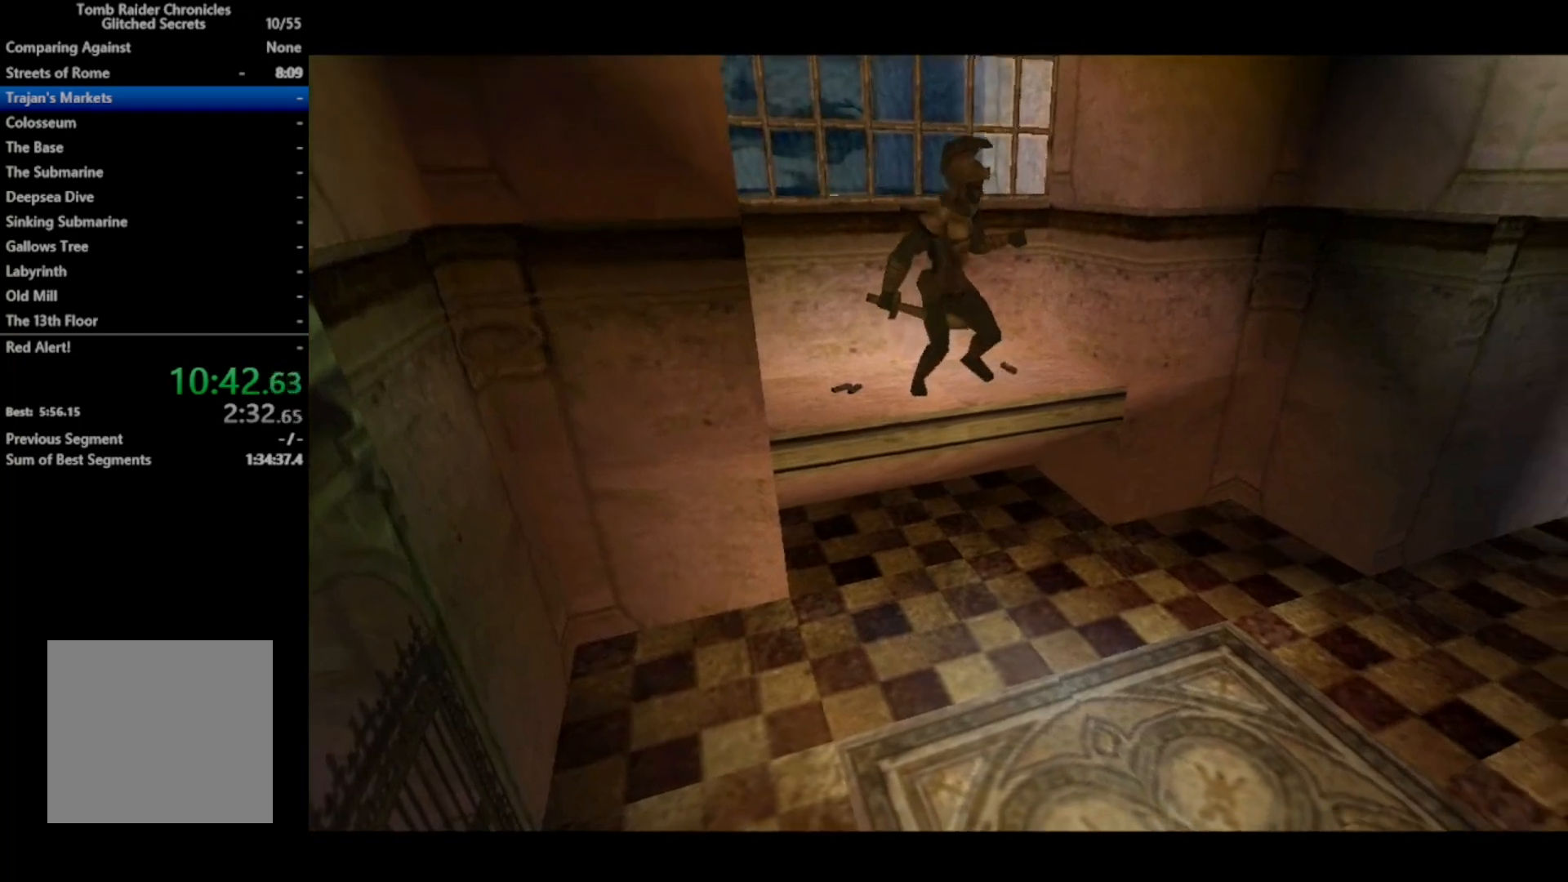
{"buttons": ["A"], "right_stick": "center", "events": [[33, "A", "down"]]}
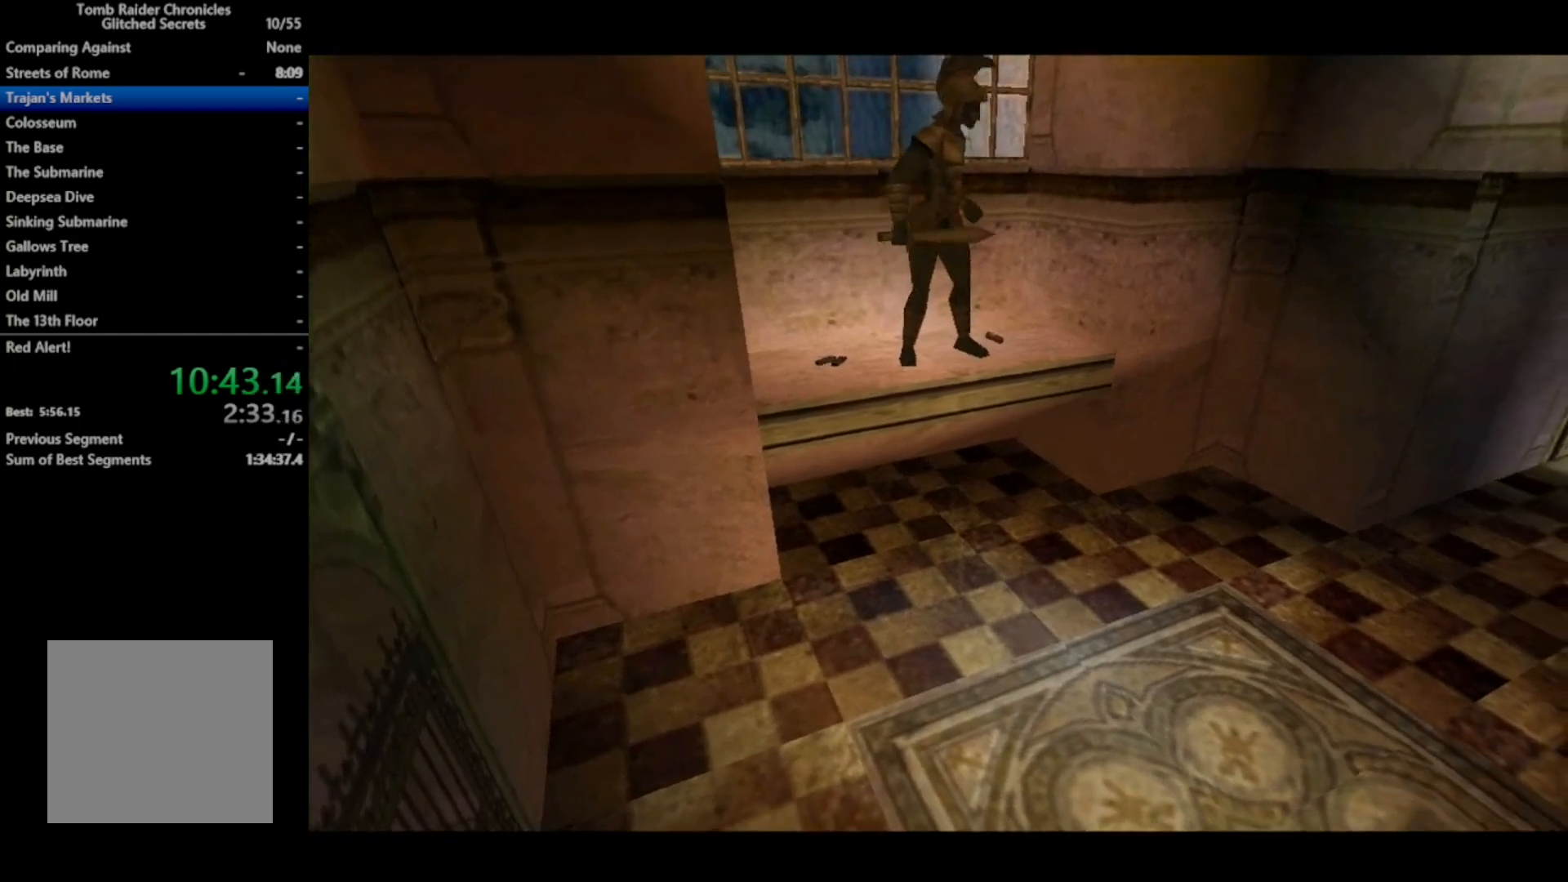
{"buttons": ["A"], "right_stick": "center", "events": []}
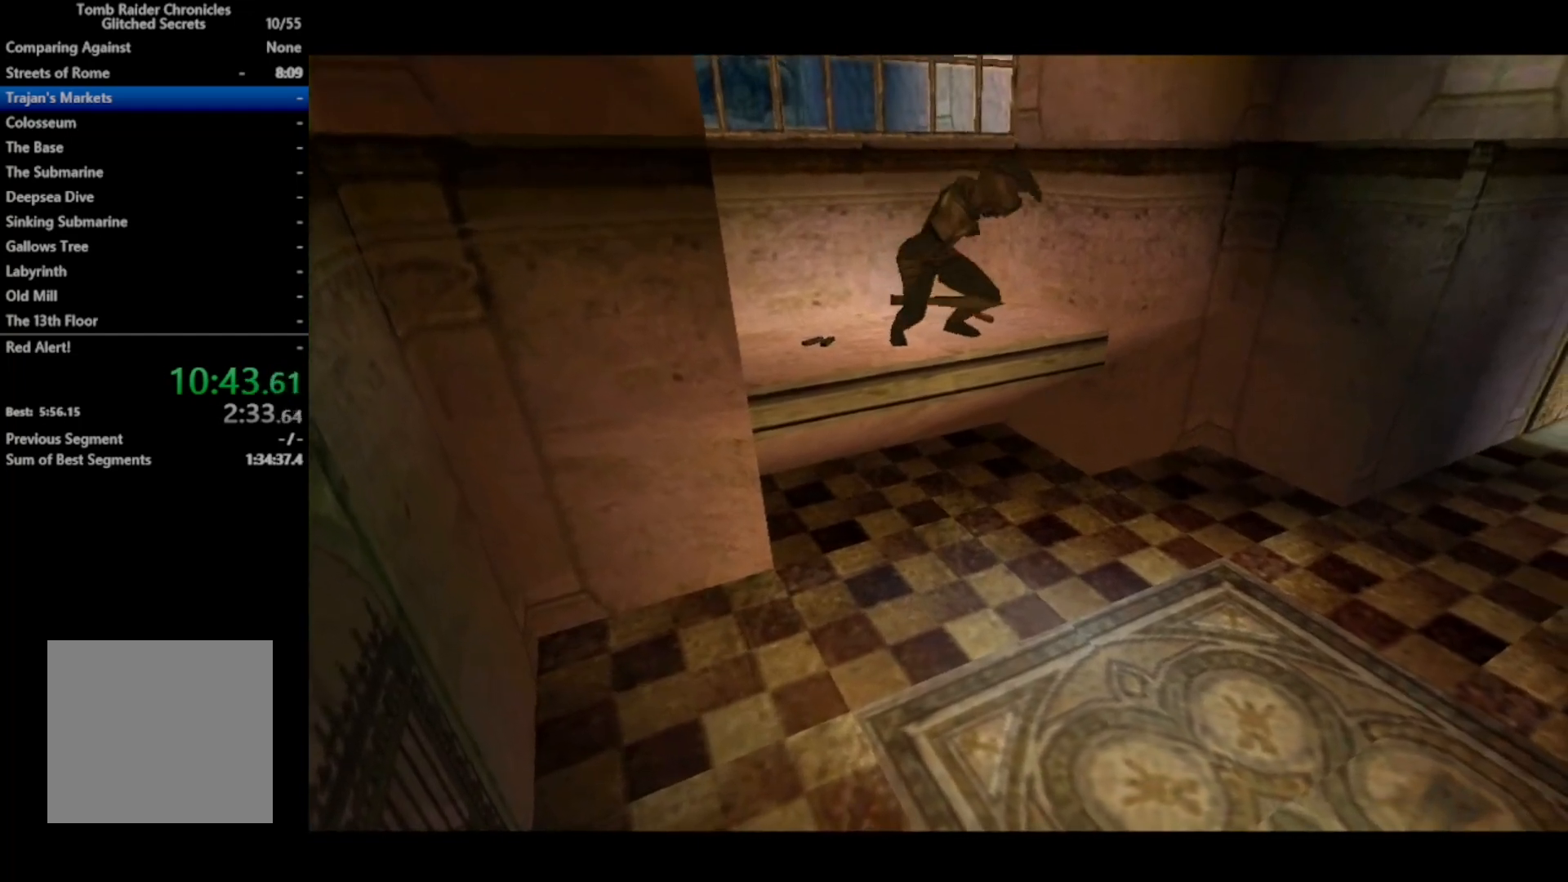
{"buttons": ["A"], "right_stick": "center", "events": []}
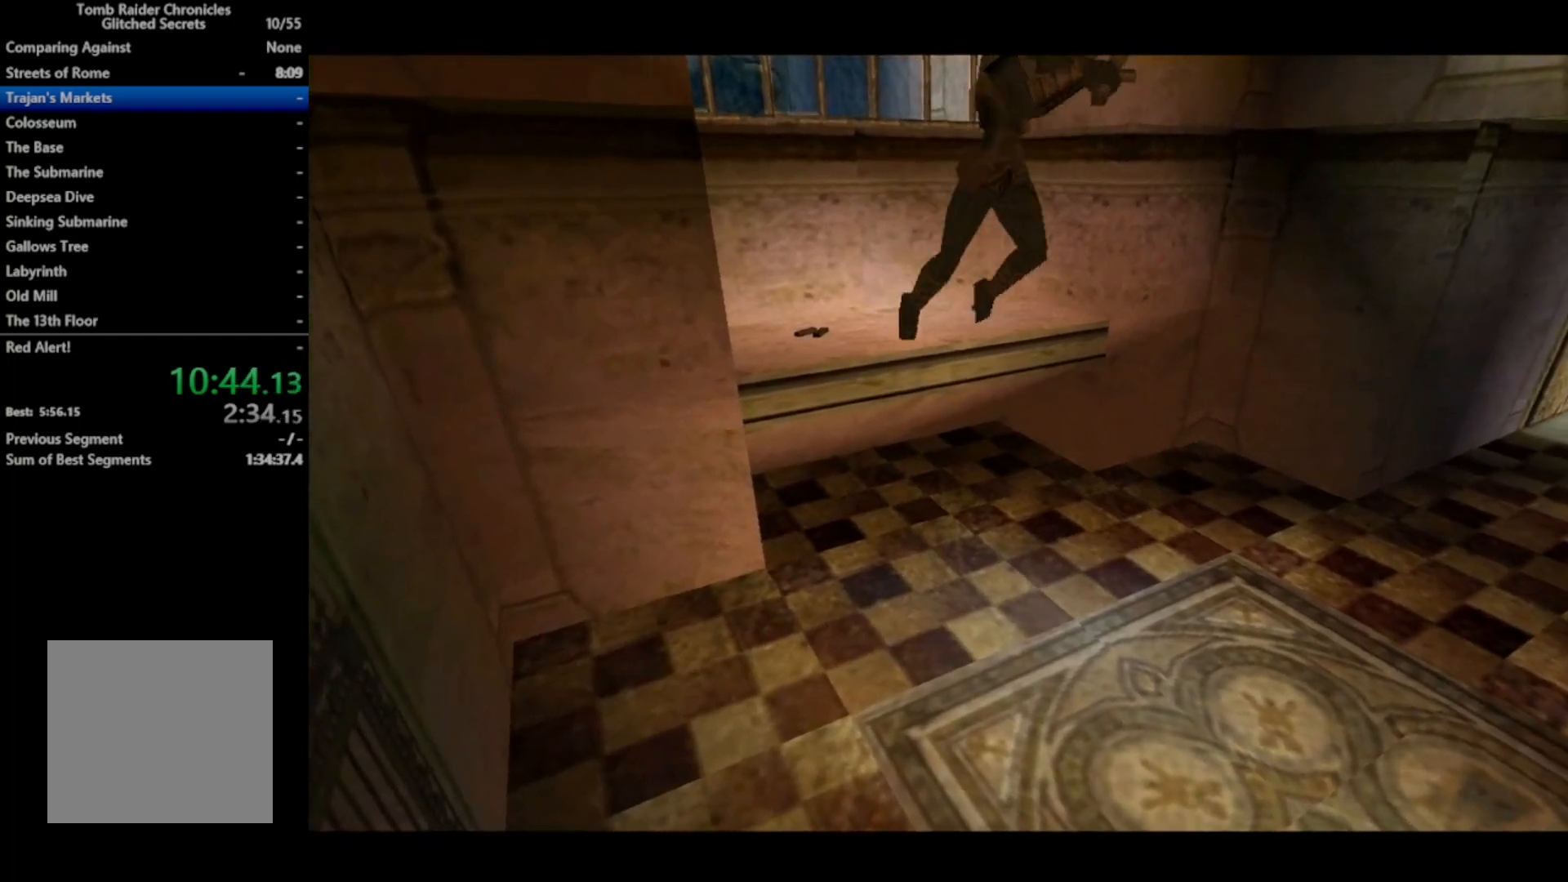
{"buttons": ["A"], "right_stick": "center", "events": []}
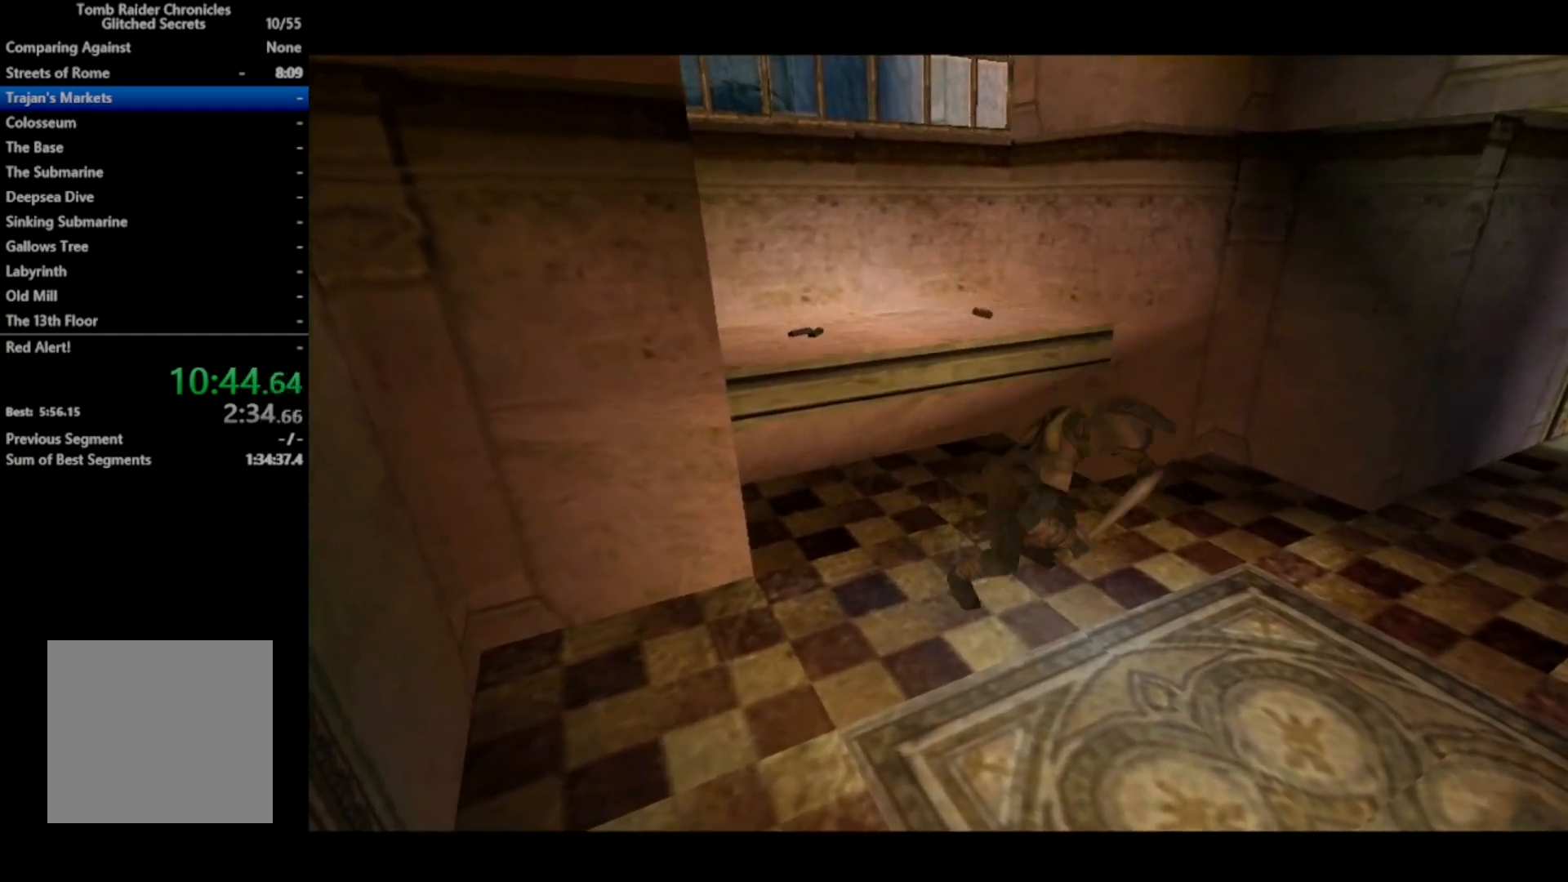
{"buttons": ["A"], "right_stick": "center", "events": []}
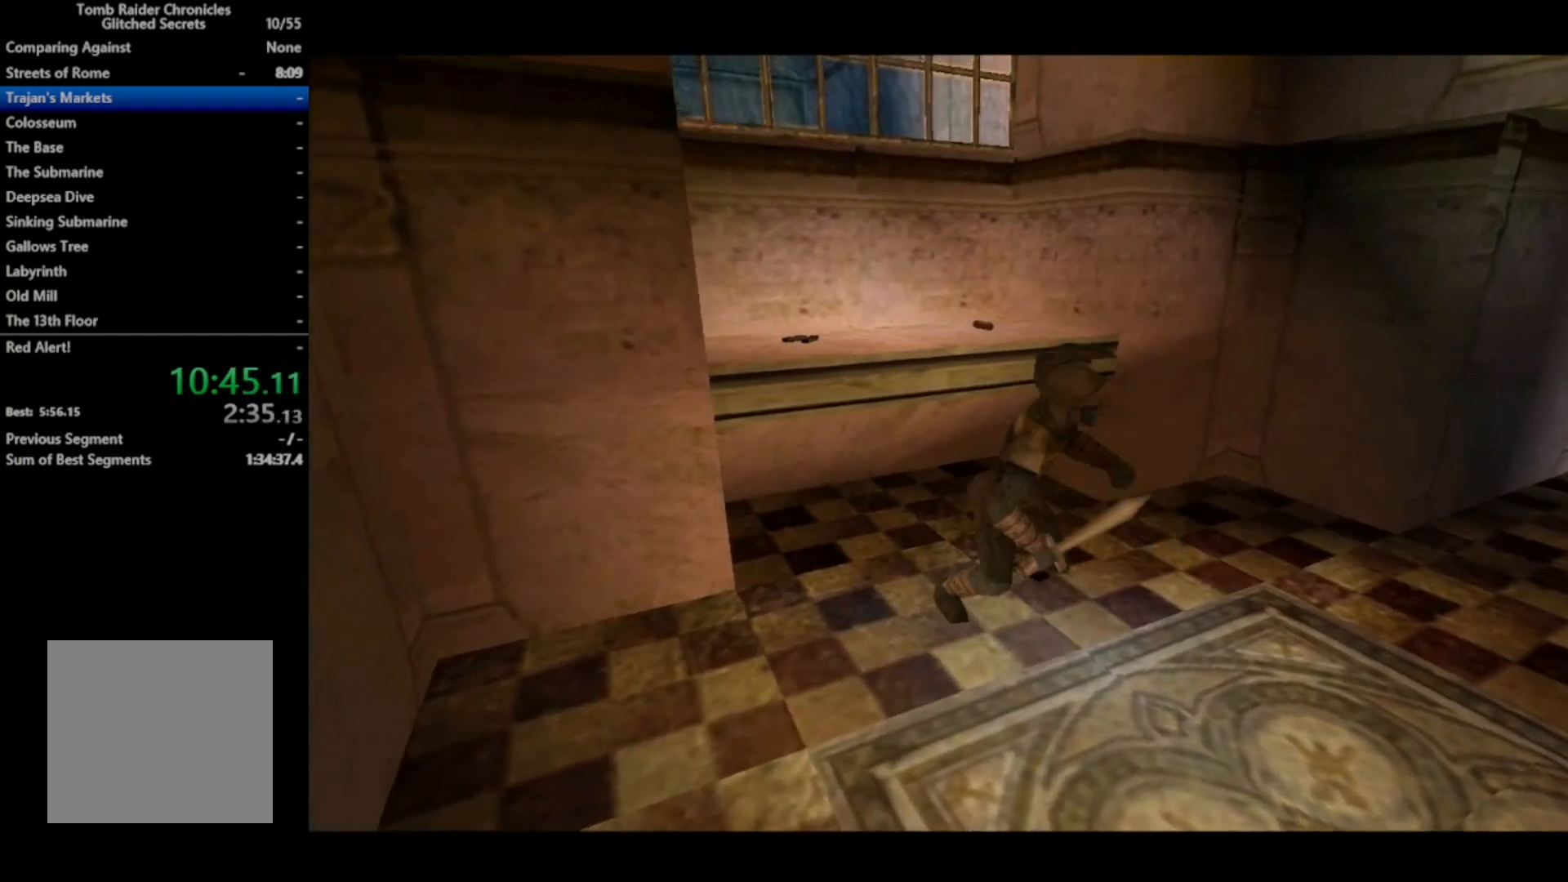
{"buttons": ["A"], "right_stick": "center", "events": []}
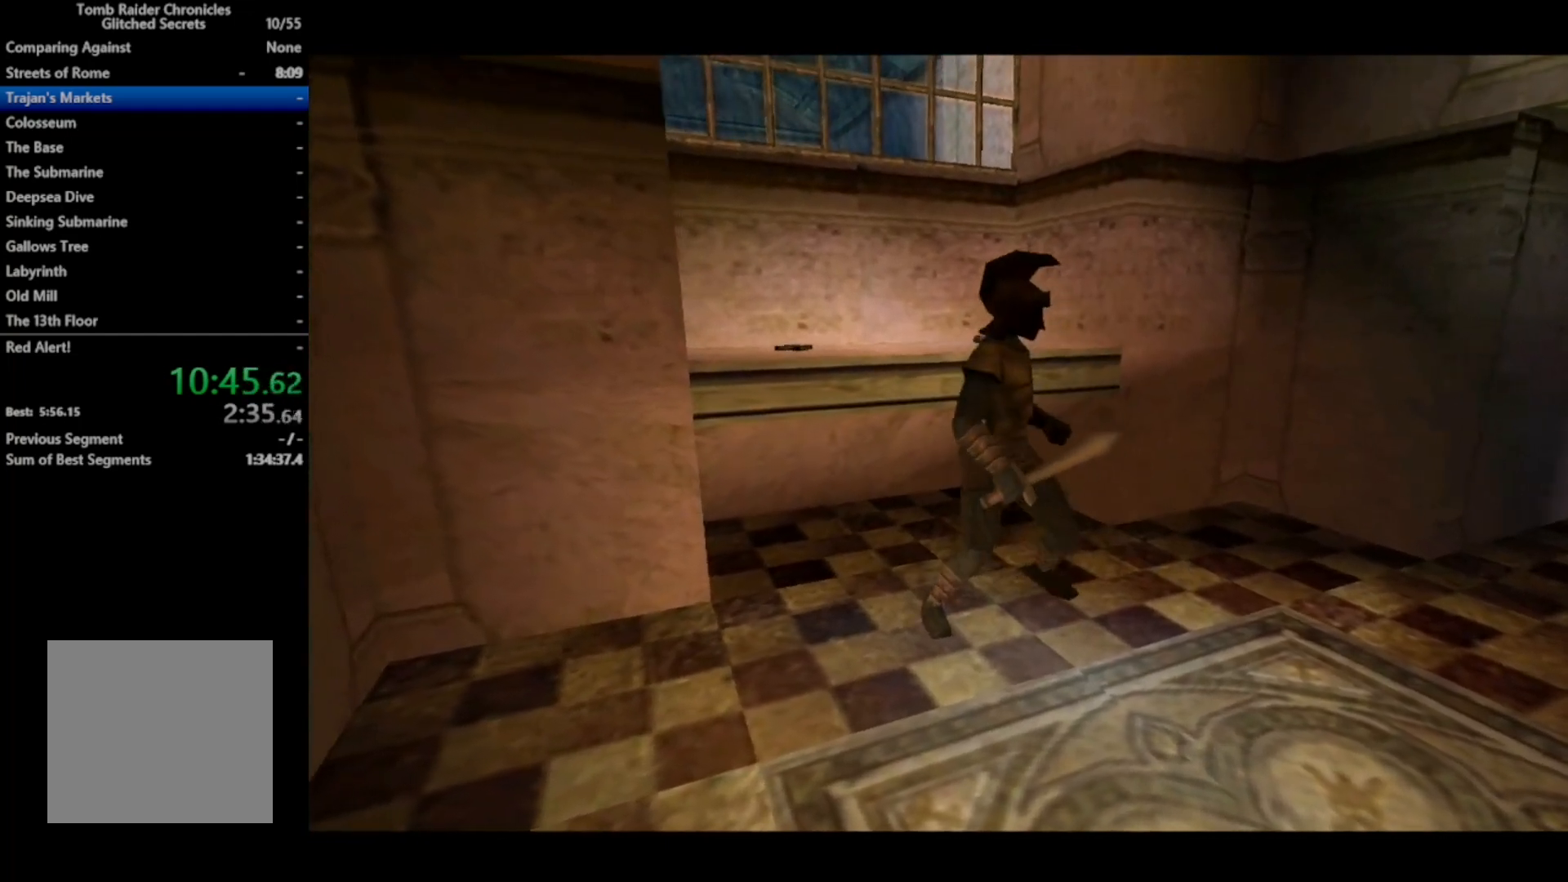
{"buttons": ["A"], "right_stick": "center", "events": []}
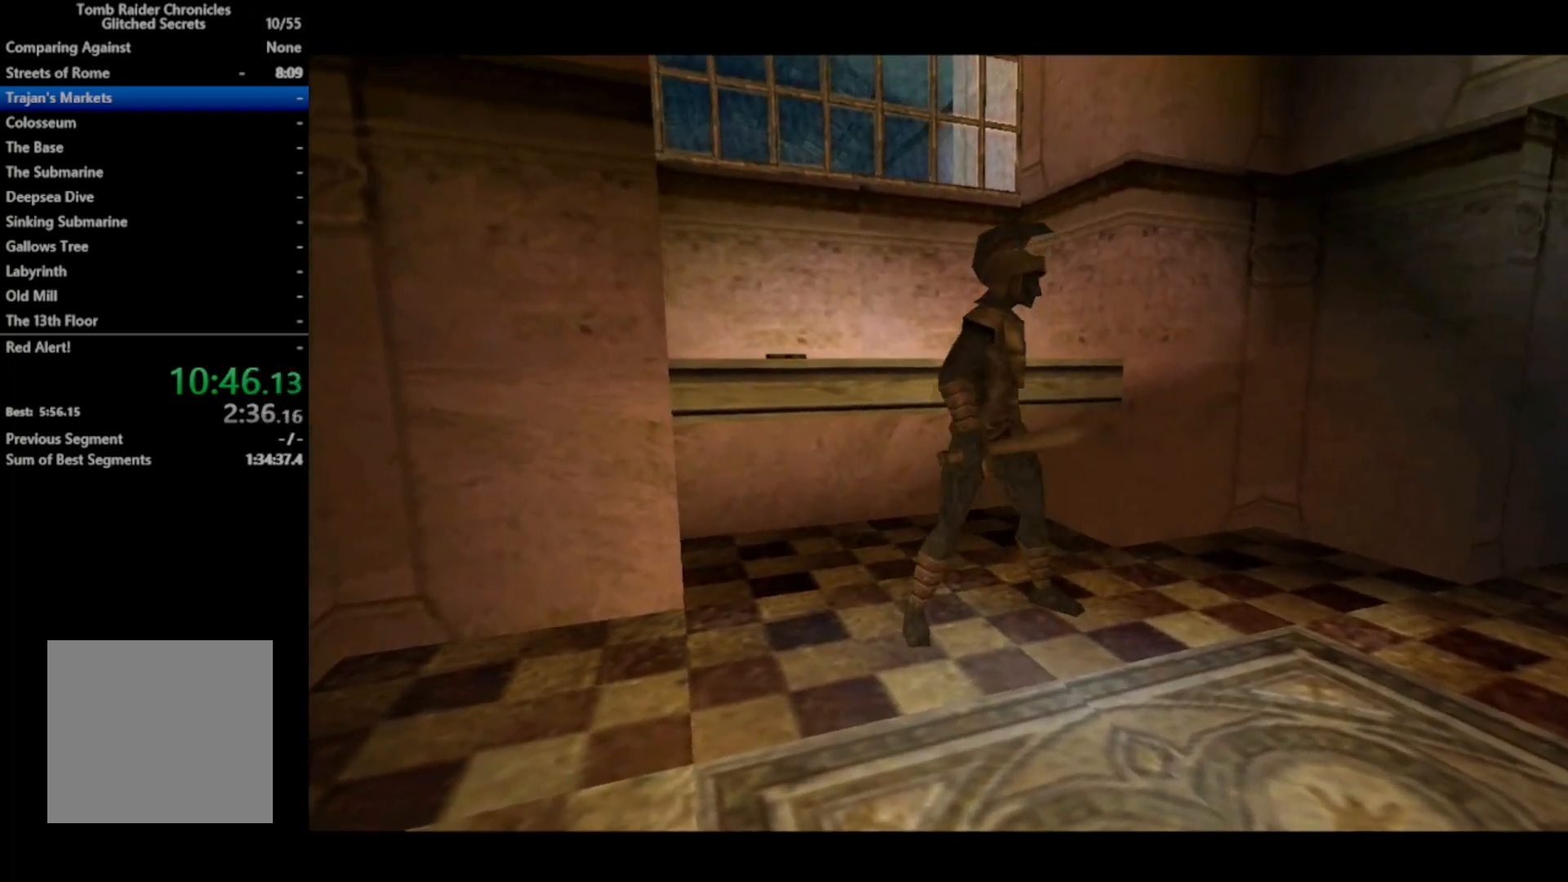
{"buttons": ["A"], "right_stick": "center", "events": []}
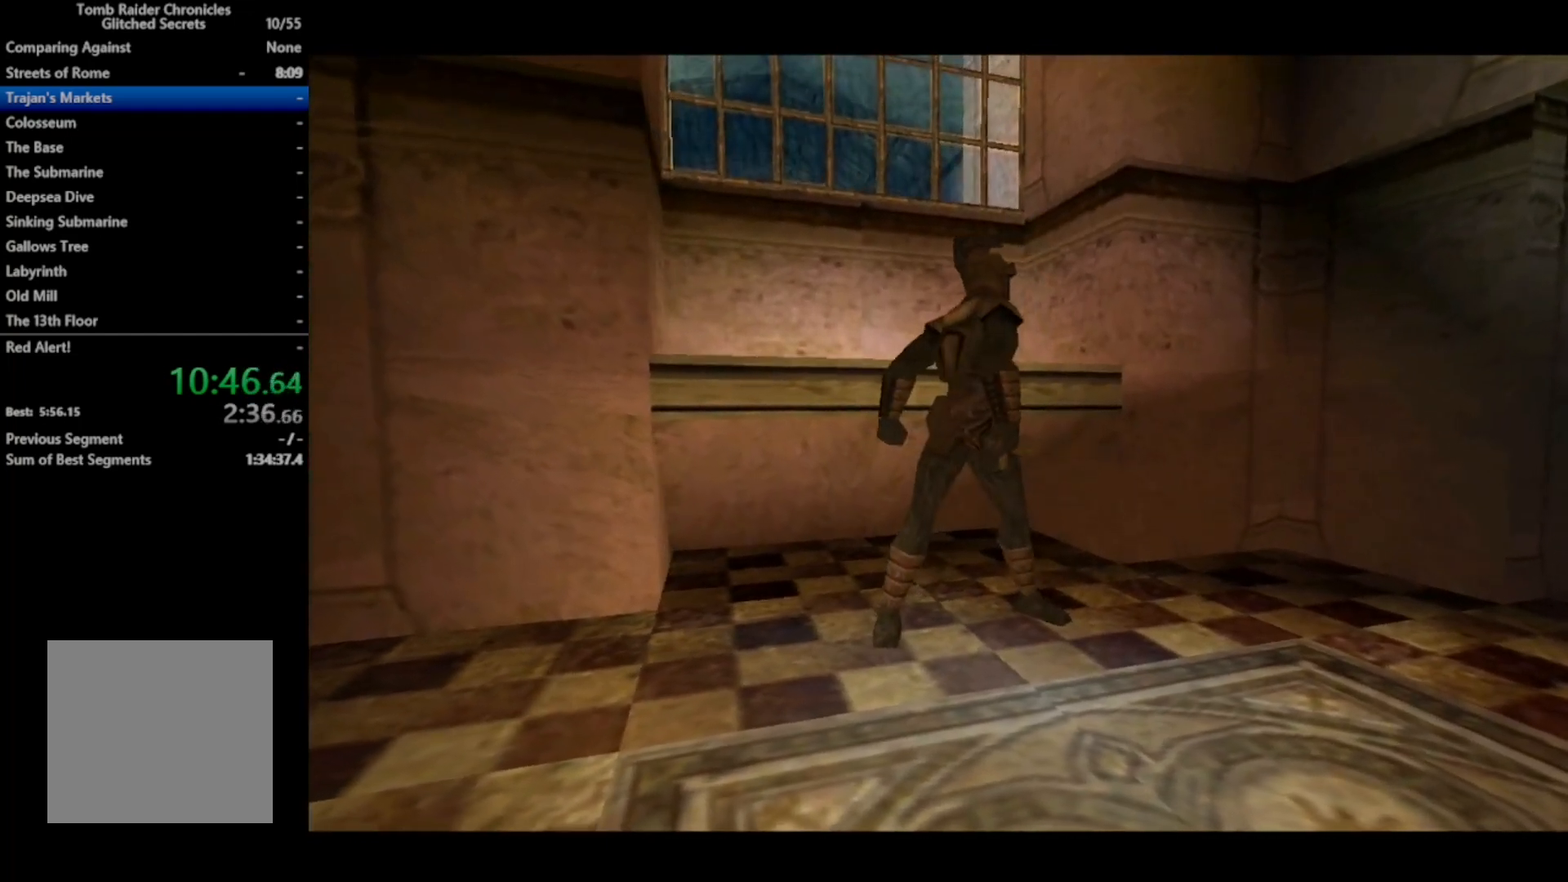
{"buttons": ["A"], "right_stick": "center", "events": []}
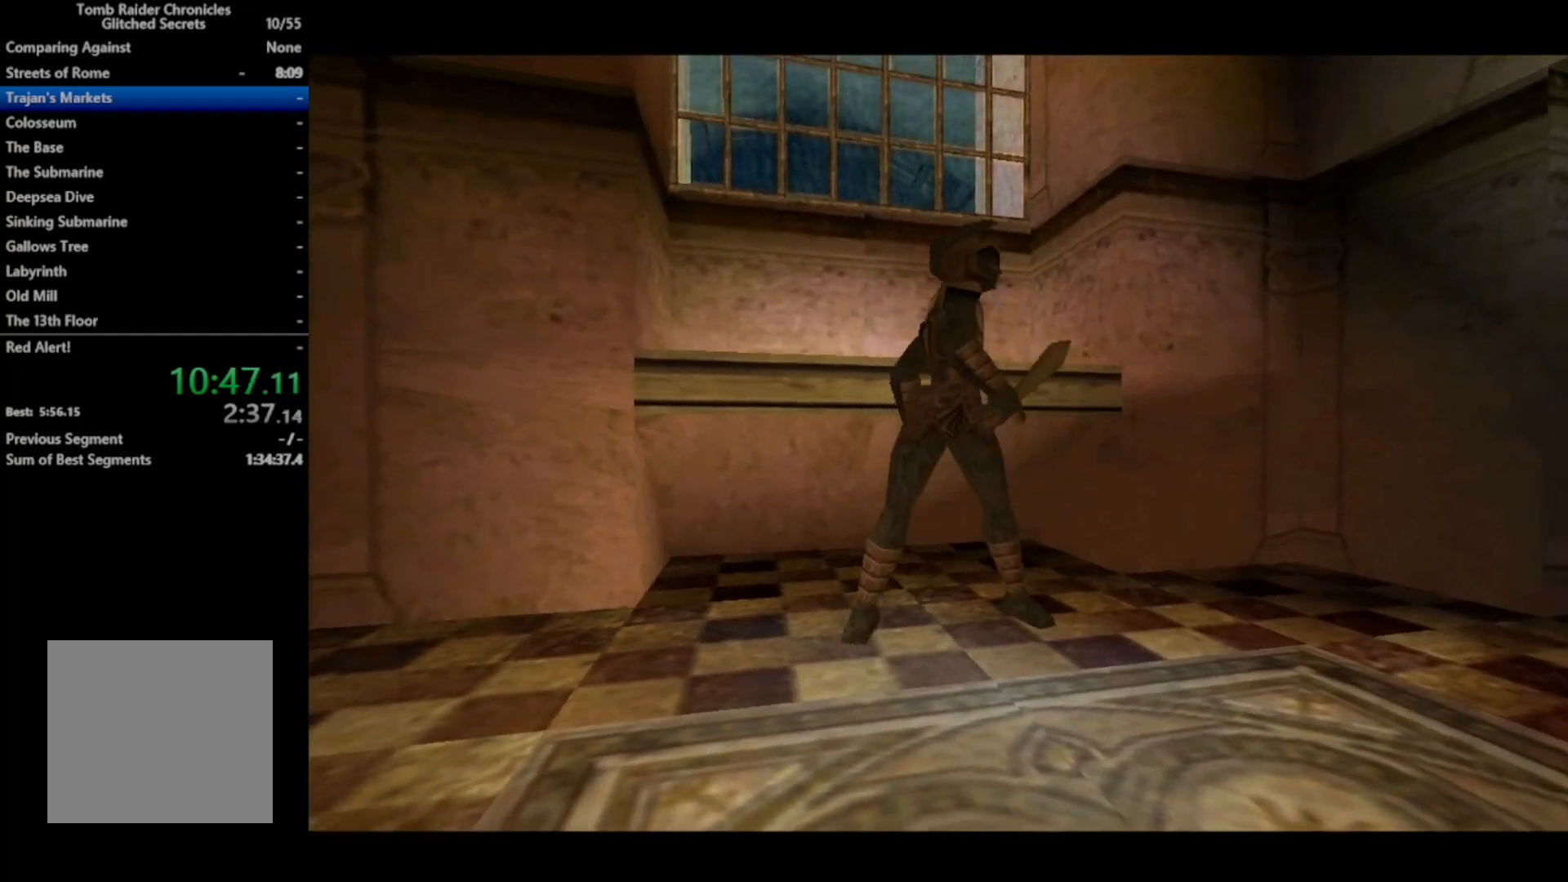
{"buttons": ["A"], "right_stick": "center", "events": []}
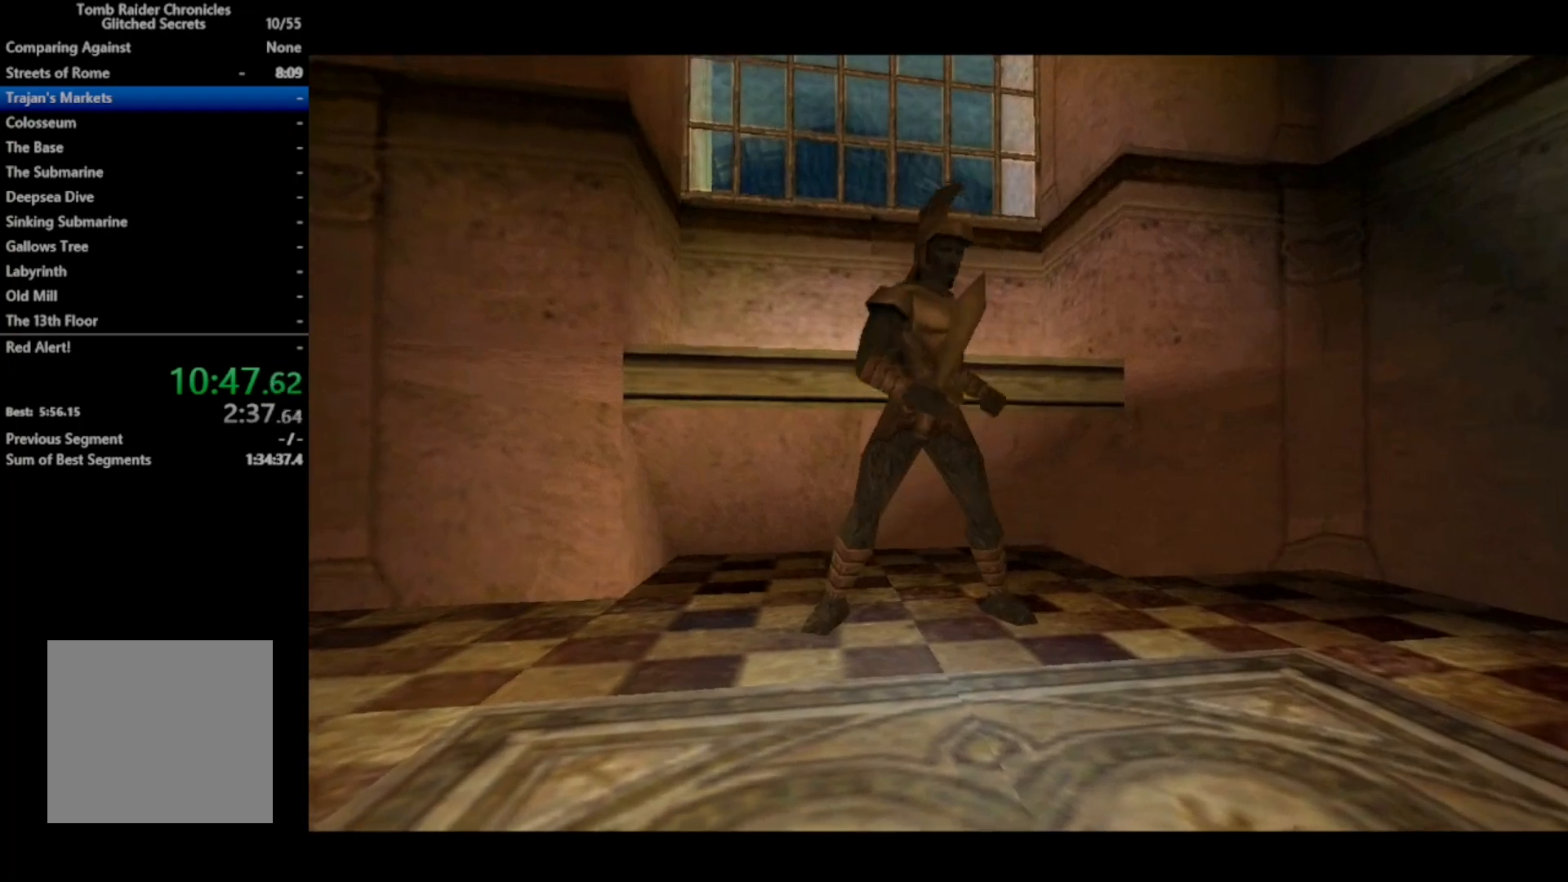
{"buttons": ["A"], "right_stick": "center", "events": []}
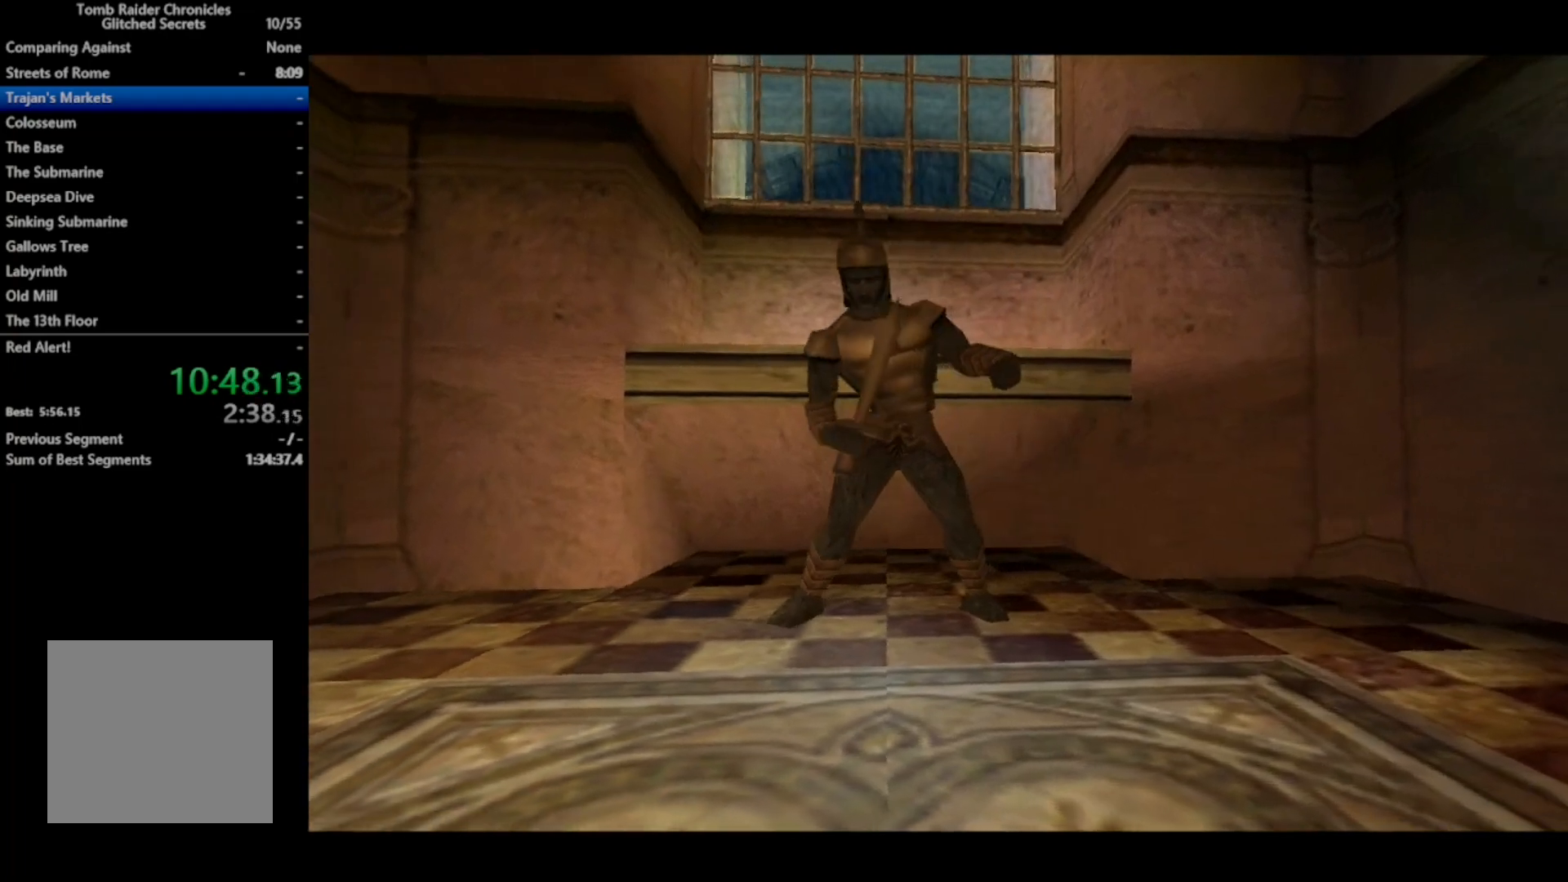
{"buttons": ["A"], "right_stick": "center", "events": [[133, "right_stick", "down-left"], [300, "right_stick", "center"]]}
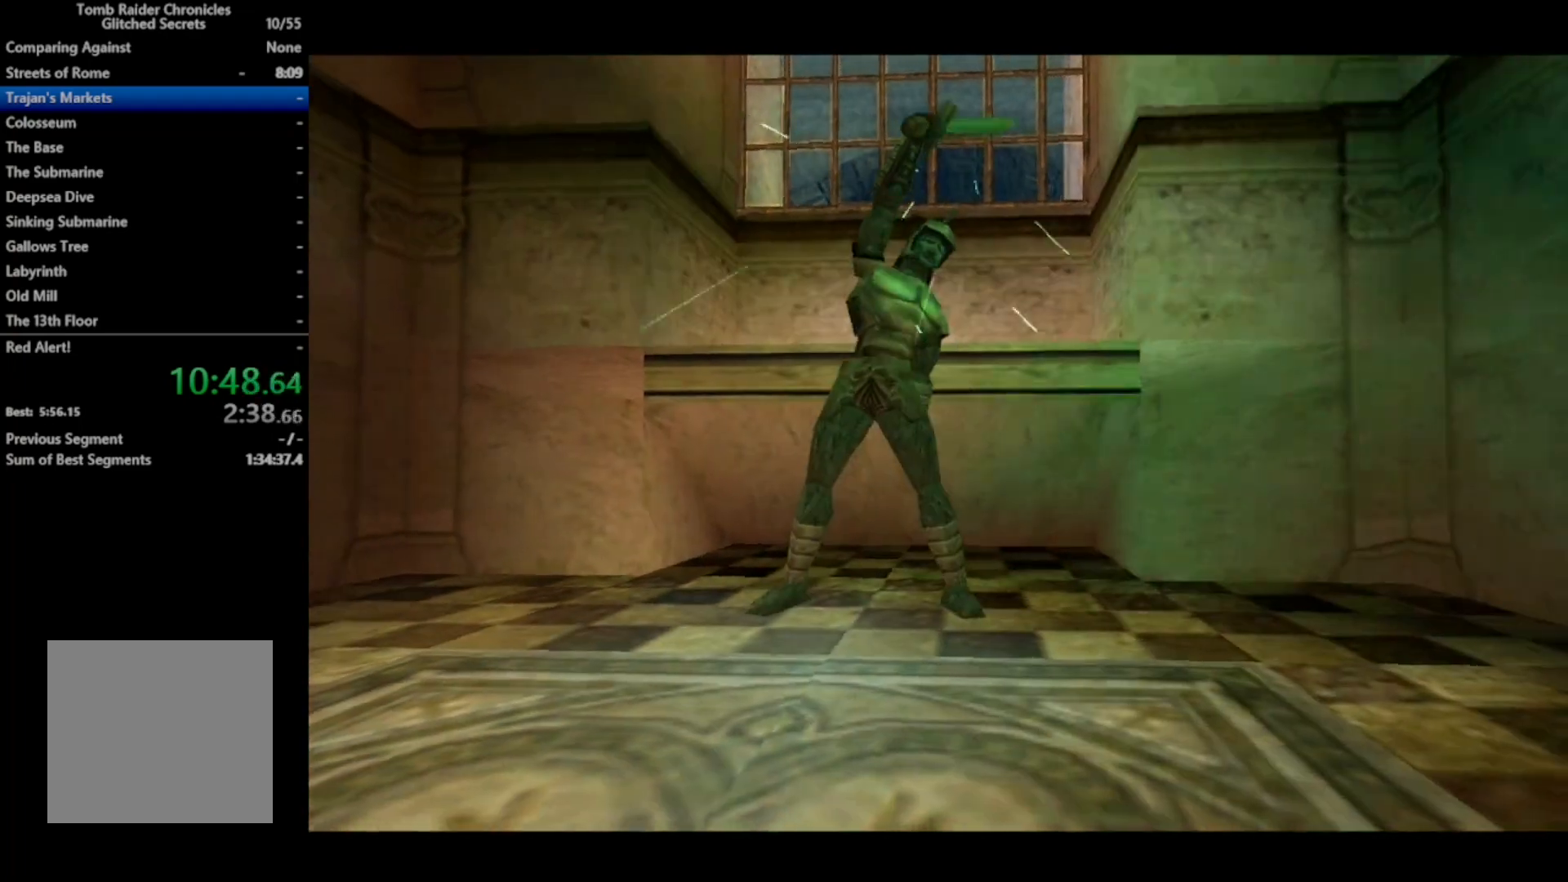
{"buttons": ["A"], "right_stick": "down-left", "events": [[433, "right_stick", "down-left"]]}
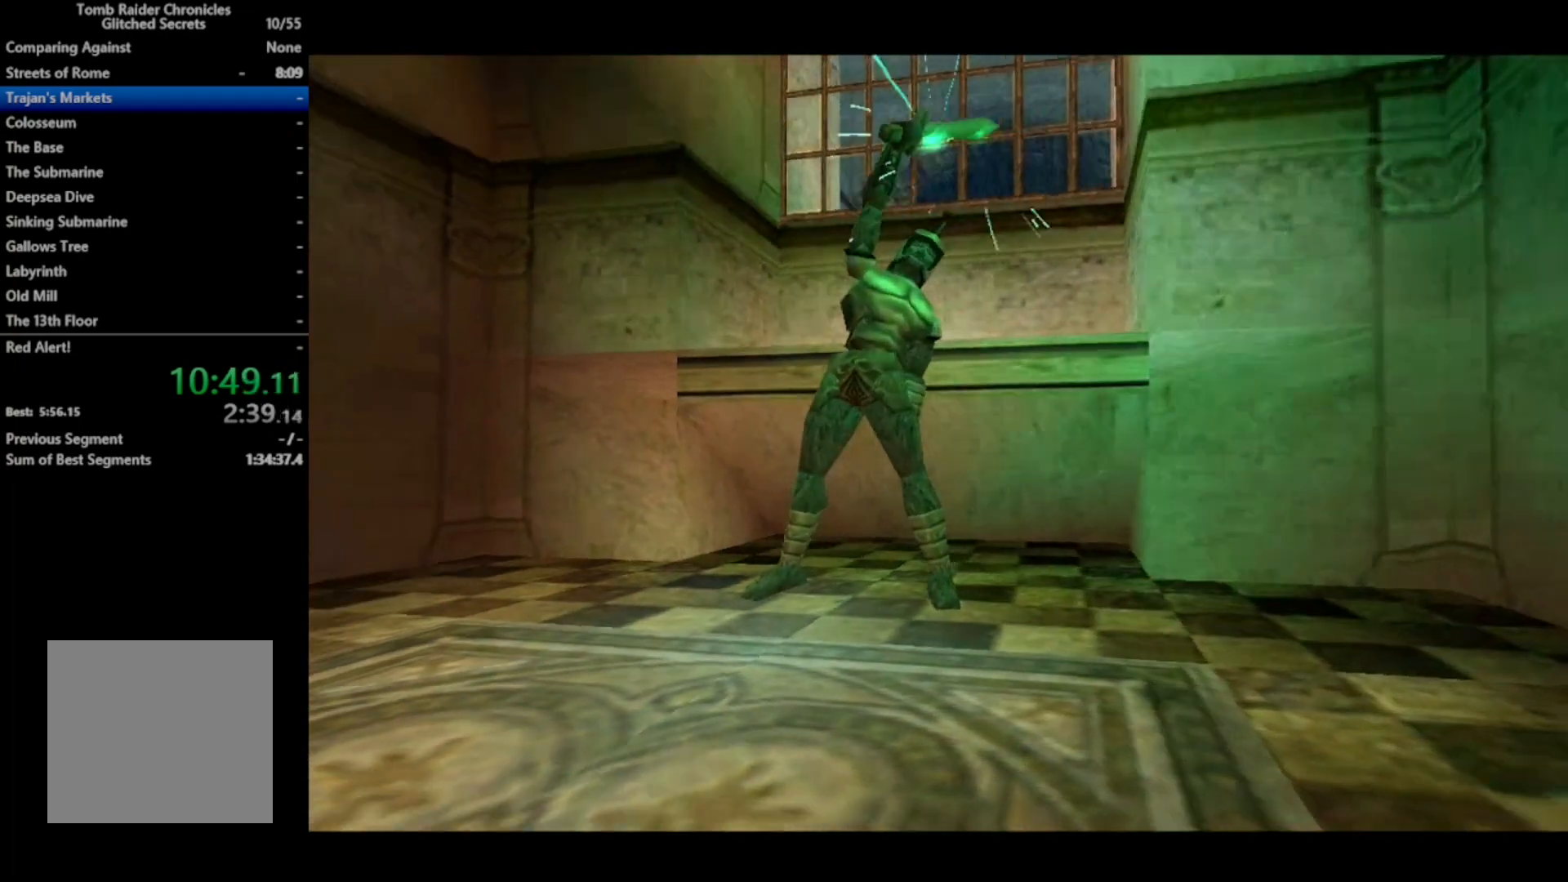
{"buttons": ["A"], "right_stick": "center", "events": [[133, "right_stick", "center"]]}
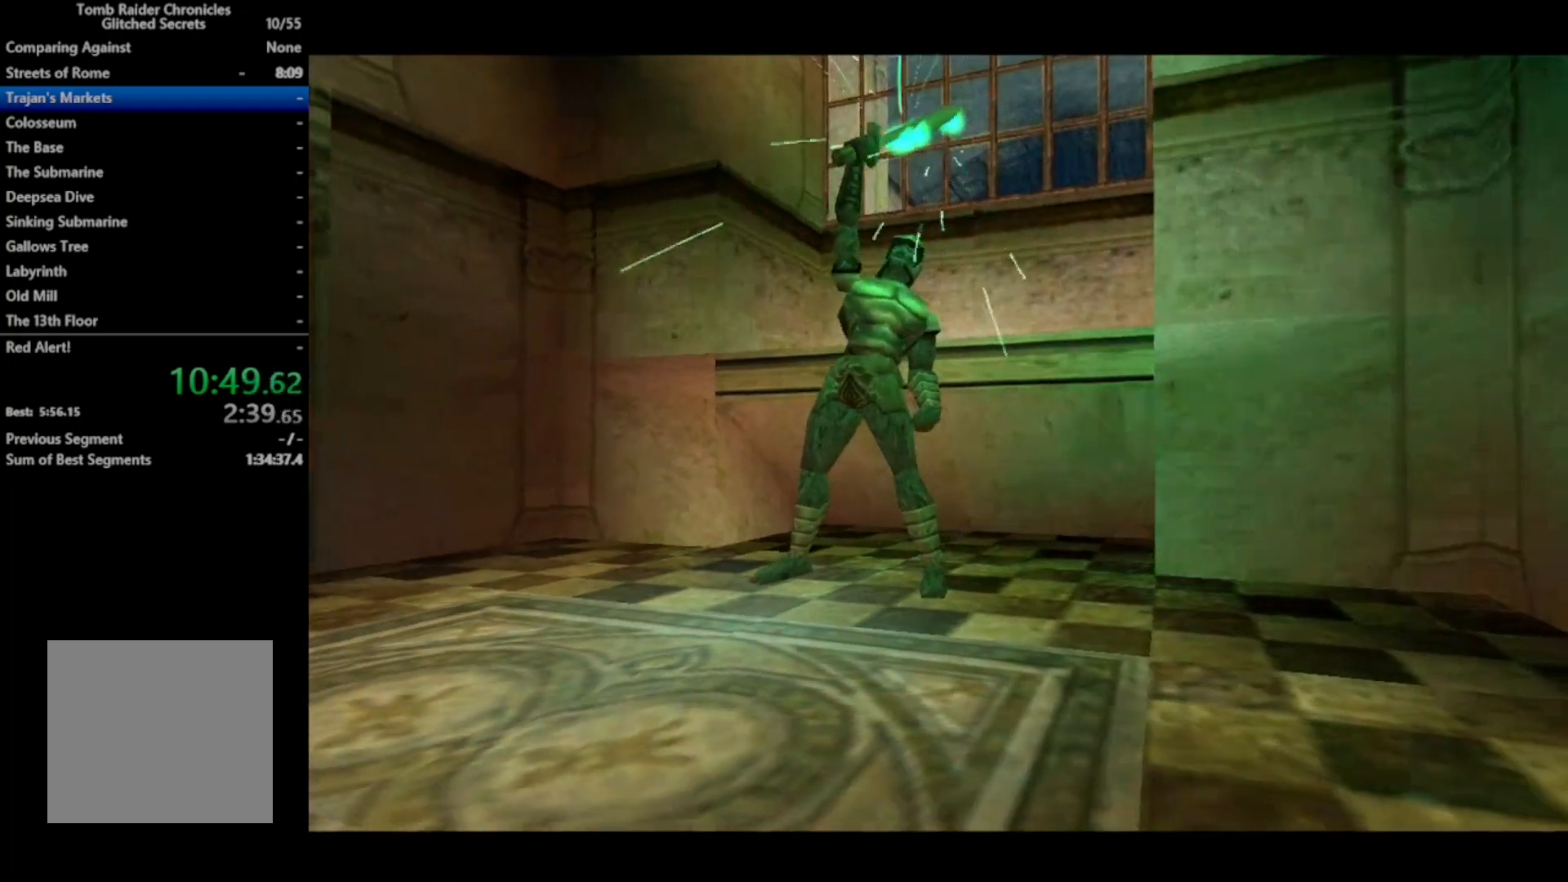
{"buttons": ["A"], "right_stick": "center", "events": []}